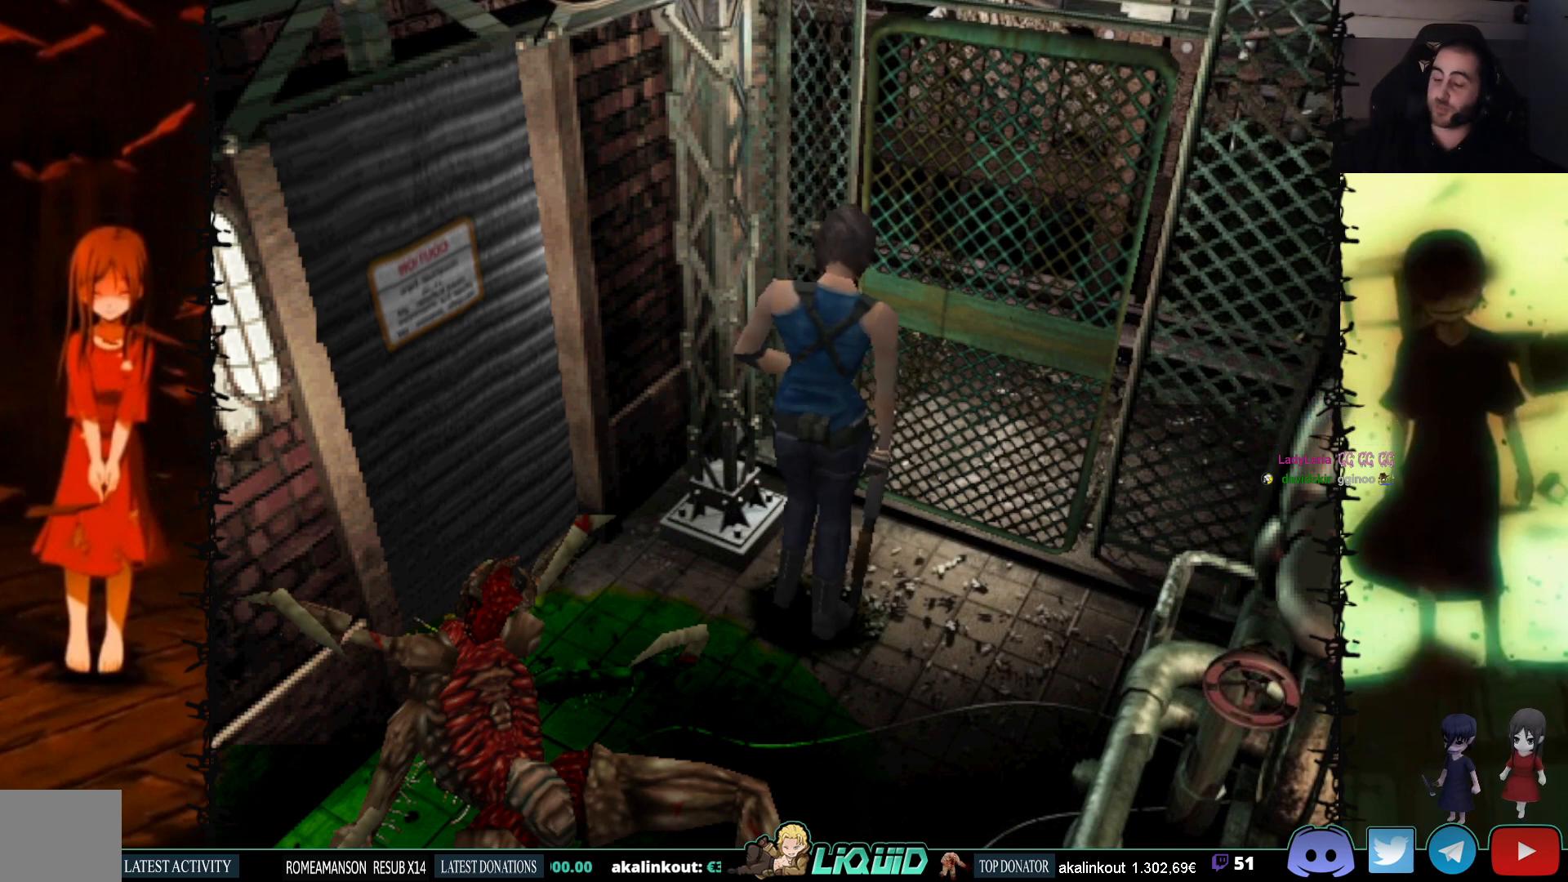
Gameplay with a controller (PlayStation layout); each line is a JSON object with the inputs held at the frame after it. "events" lists button and stick changes between this image and that frame as [ms after this image, input, new state], when the widget could be followed in between. Not read: left_stick right_stick.
{"buttons": ["DPAD_DOWN"], "events": [[483, "DPAD_DOWN", "down"]]}
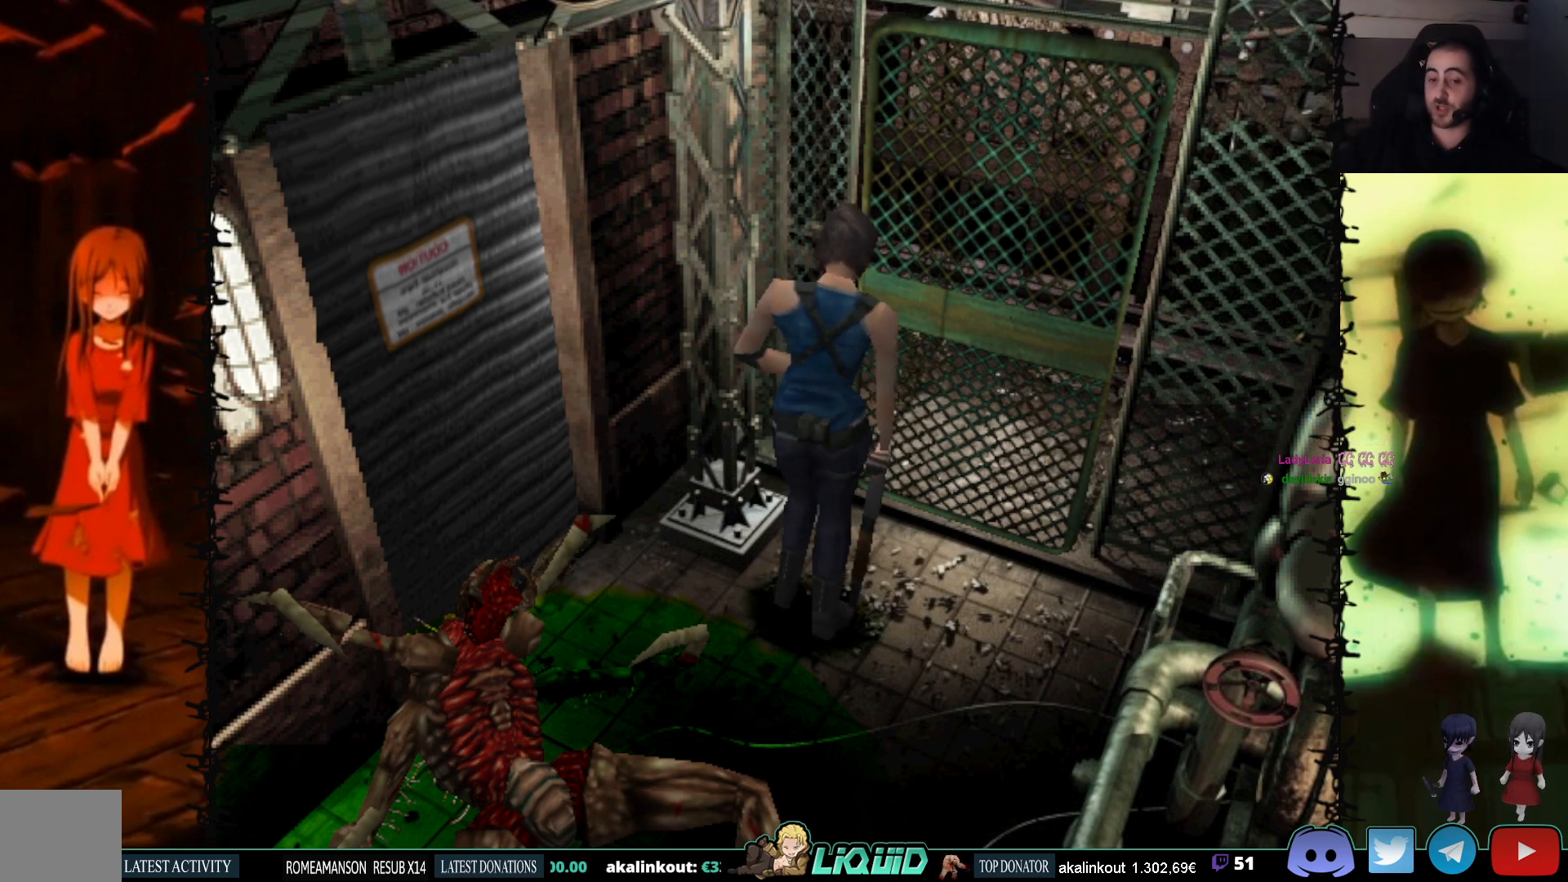
{"buttons": [], "events": [[333, "SQUARE", "down"], [483, "SQUARE", "up"], [500, "DPAD_DOWN", "up"]]}
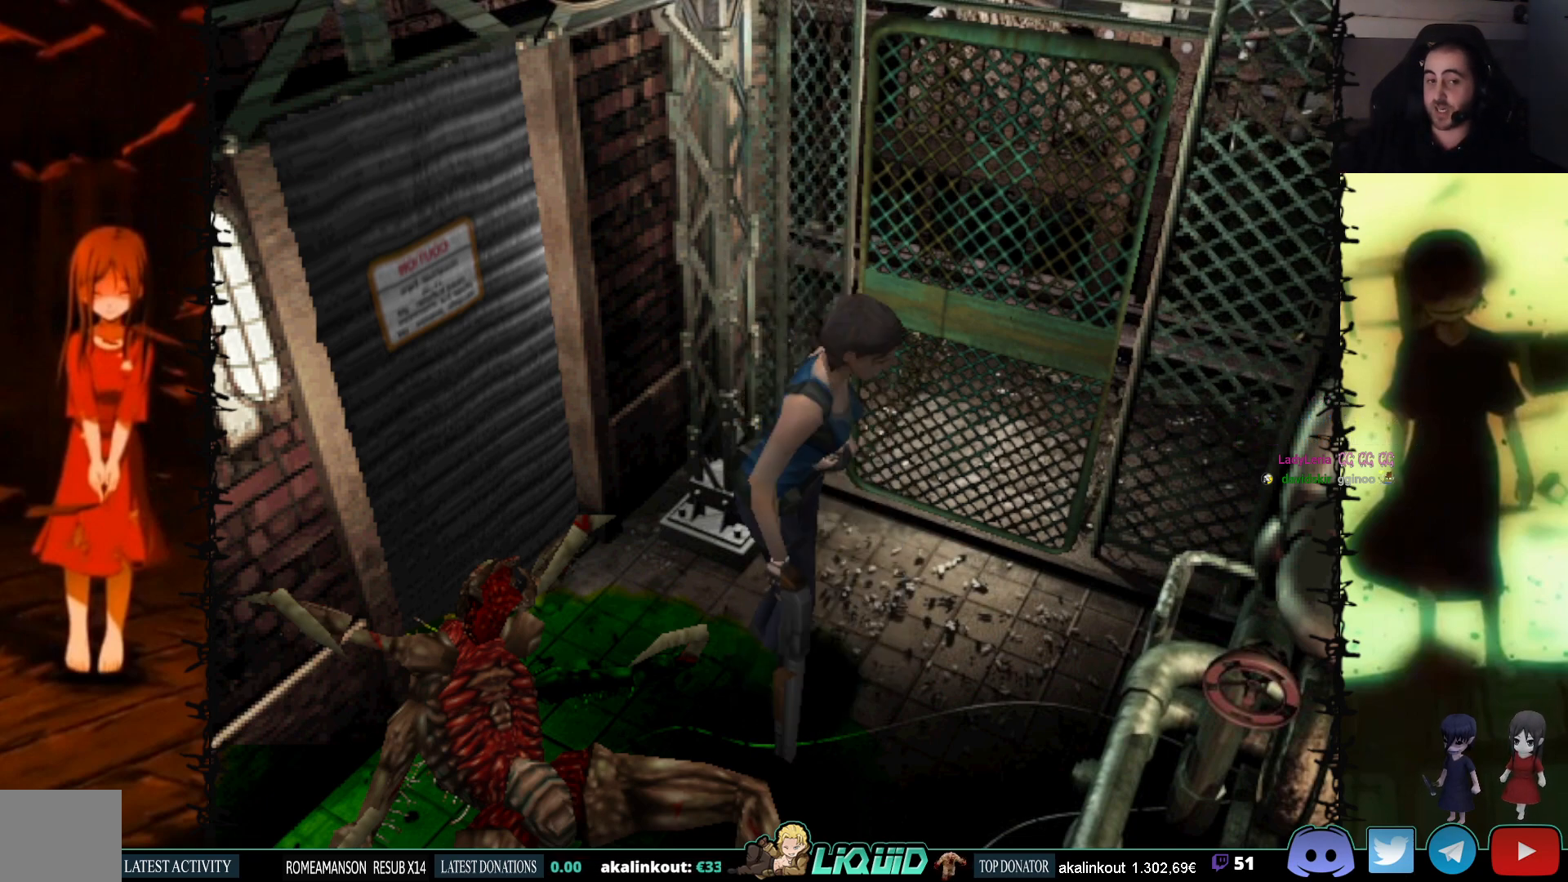
{"buttons": ["DPAD_RIGHT"], "events": [[150, "DPAD_UP", "down"], [333, "SQUARE", "down"], [450, "DPAD_RIGHT", "down"], [450, "DPAD_UP", "up"], [500, "SQUARE", "up"]]}
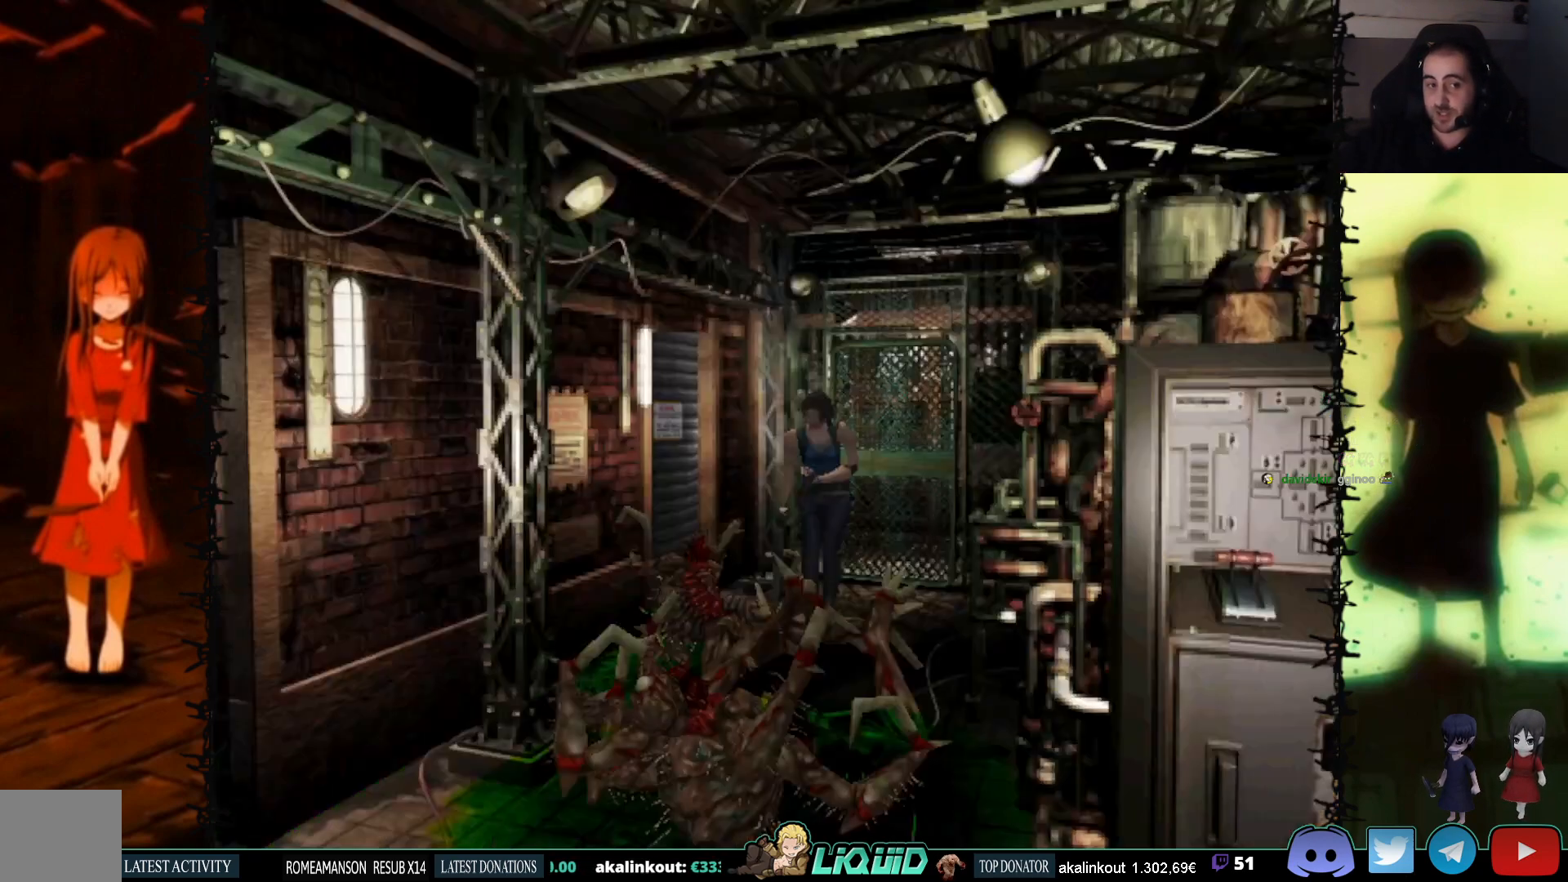
{"buttons": ["DPAD_RIGHT"], "events": []}
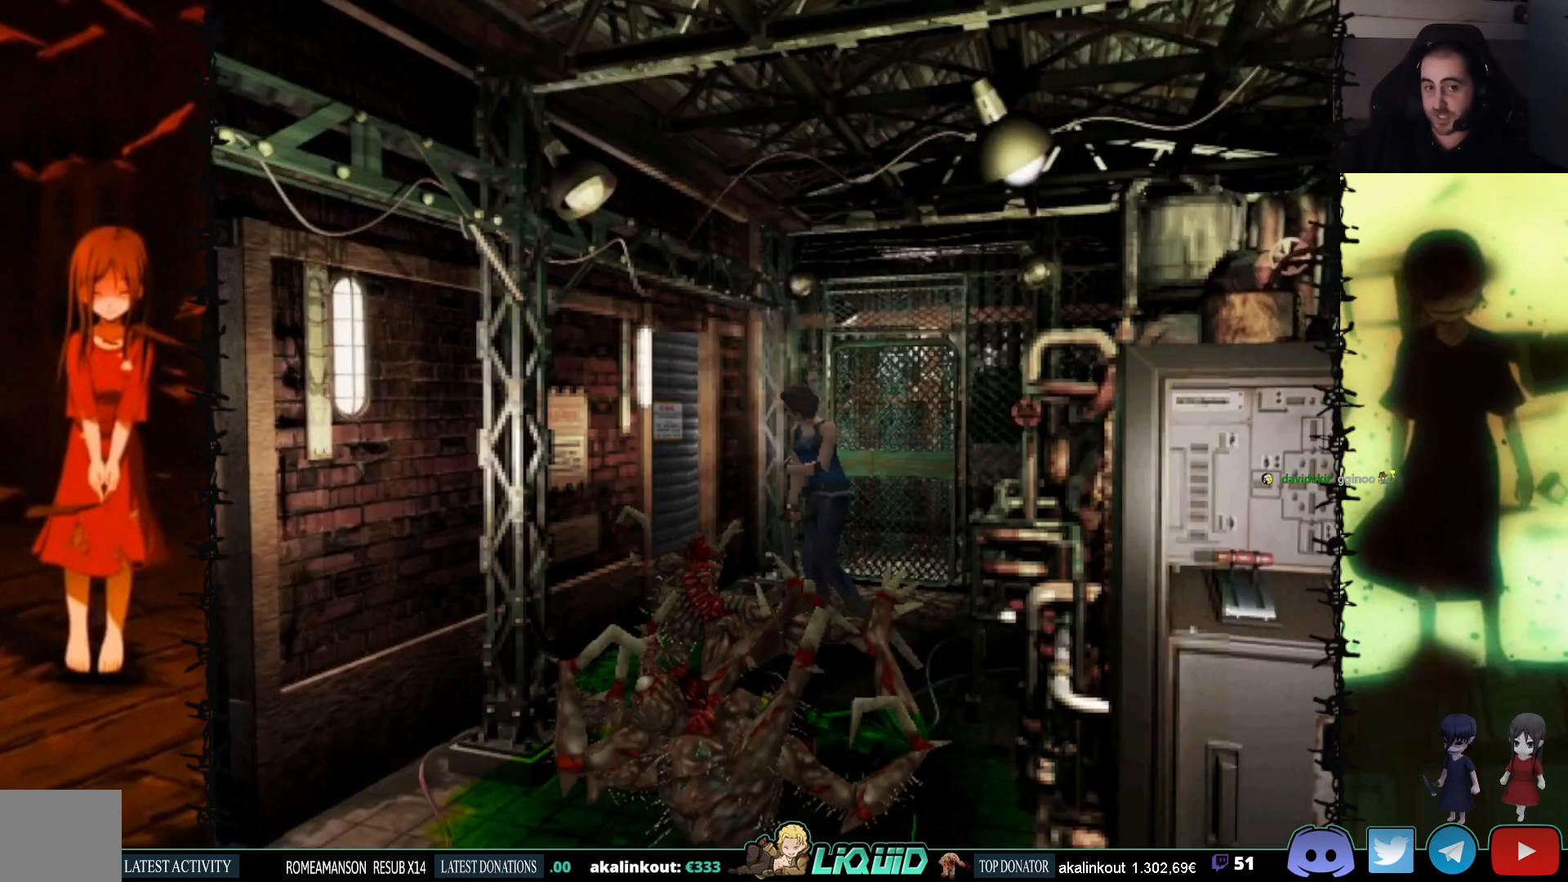
{"buttons": ["CROSS", "SQUARE", "DPAD_UP"], "events": [[183, "SQUARE", "down"], [200, "DPAD_UP", "down"], [233, "DPAD_RIGHT", "up"], [467, "CROSS", "down"]]}
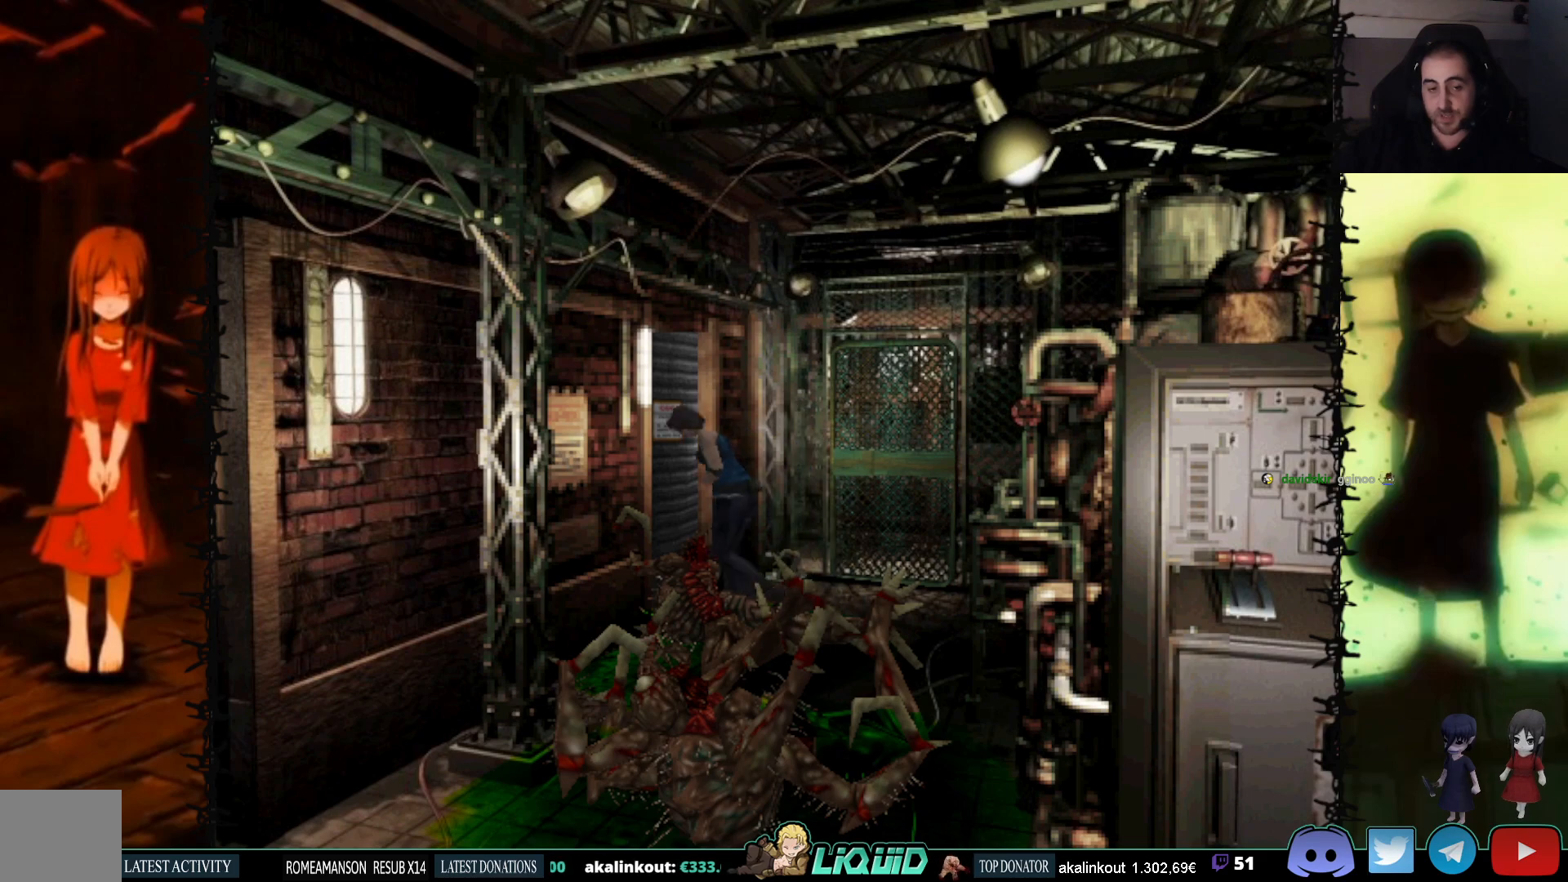
{"buttons": ["CROSS", "SQUARE", "DPAD_LEFT"], "events": [[50, "DPAD_LEFT", "down"], [133, "DPAD_LEFT", "up"], [183, "DPAD_LEFT", "down"], [200, "DPAD_UP", "up"], [267, "CROSS", "up"], [267, "DPAD_LEFT", "up"], [367, "CROSS", "down"], [500, "DPAD_LEFT", "down"]]}
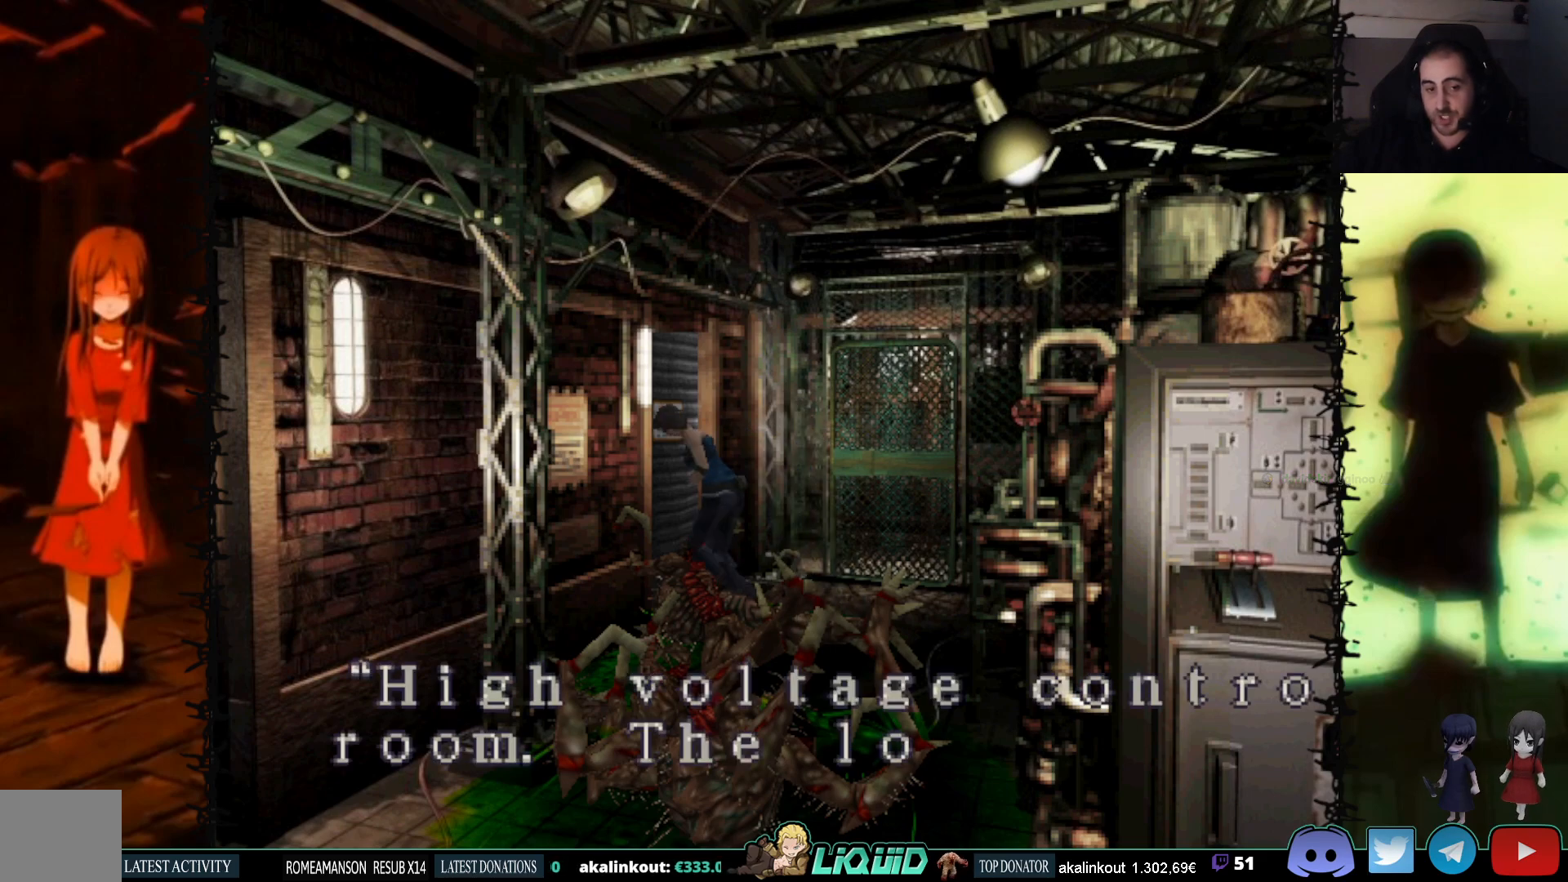
{"buttons": ["SQUARE", "DPAD_LEFT"], "events": [[200, "CROSS", "up"], [267, "CROSS", "down"], [417, "CROSS", "up"]]}
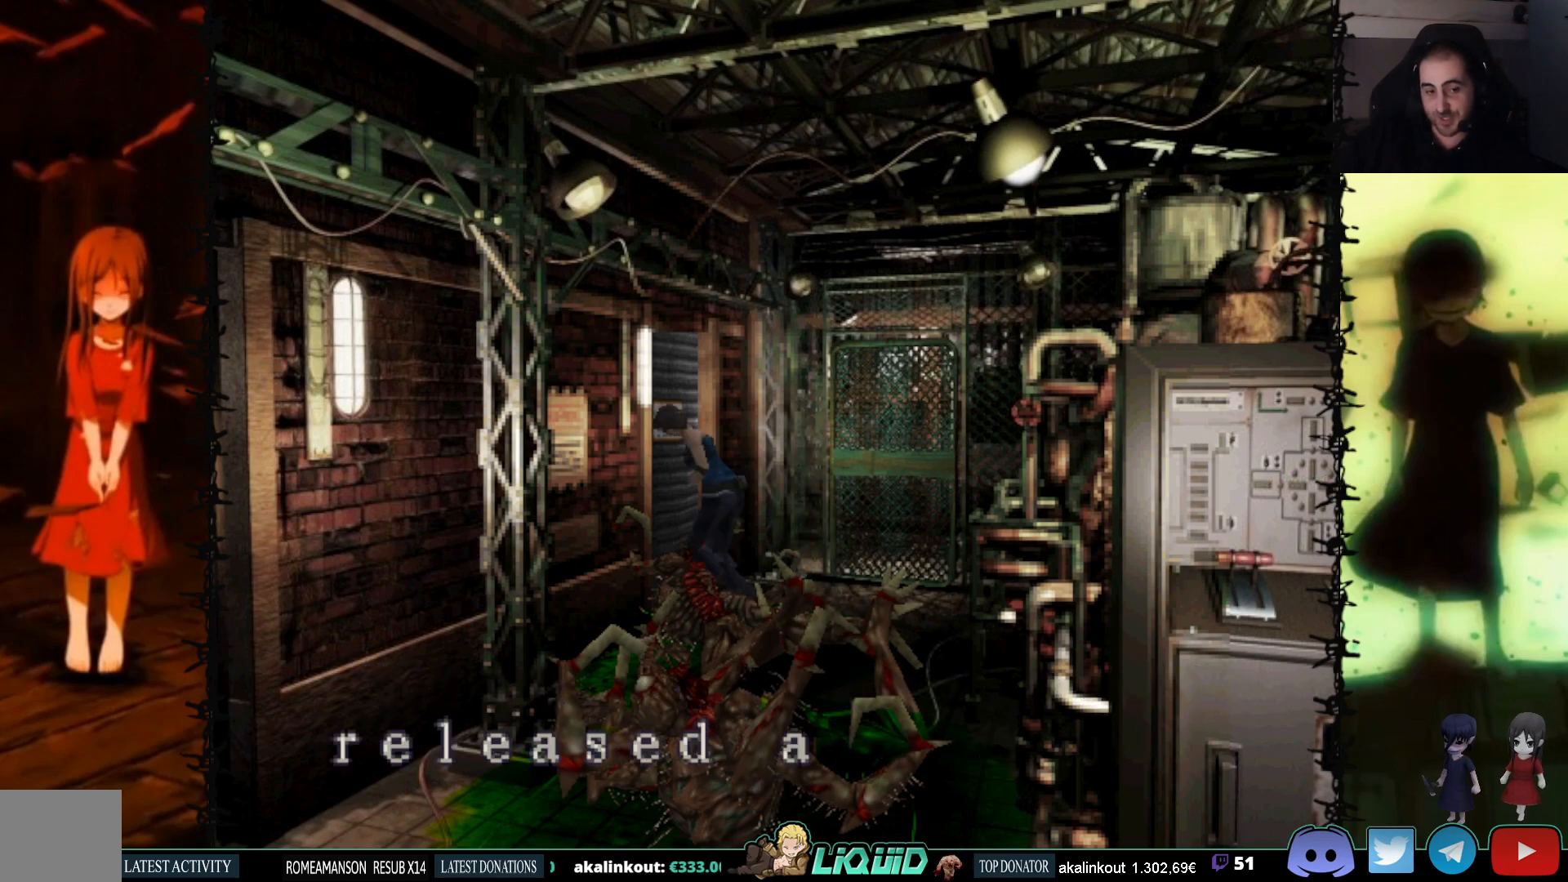
{"buttons": ["CROSS", "SQUARE", "DPAD_LEFT"], "events": [[233, "CROSS", "down"]]}
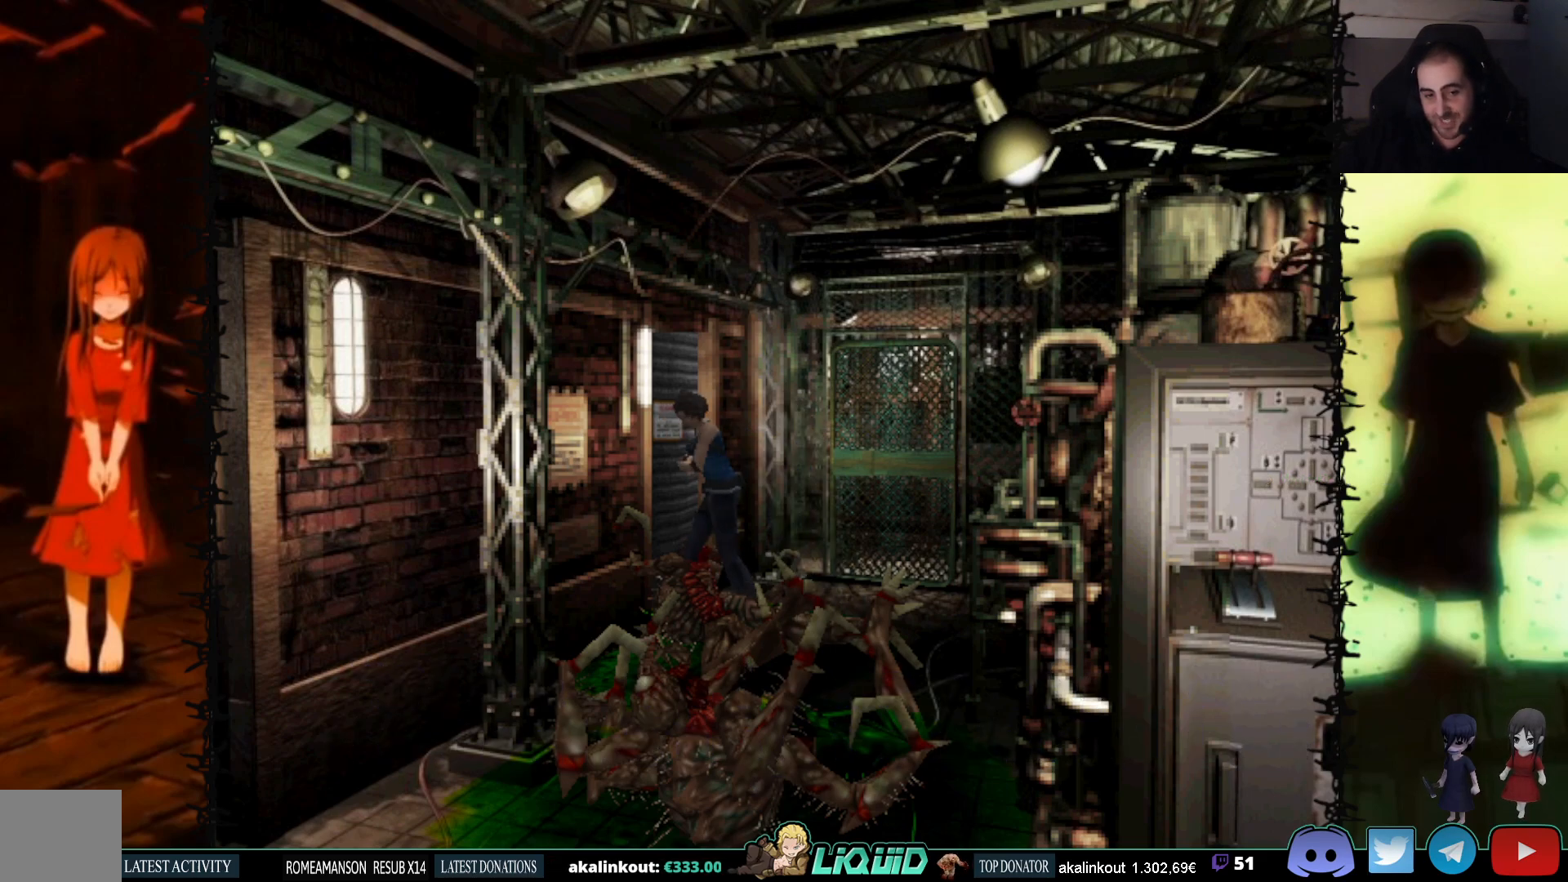
{"buttons": ["SQUARE", "DPAD_UP"], "events": [[133, "CROSS", "up"], [250, "DPAD_UP", "down"], [333, "DPAD_LEFT", "up"]]}
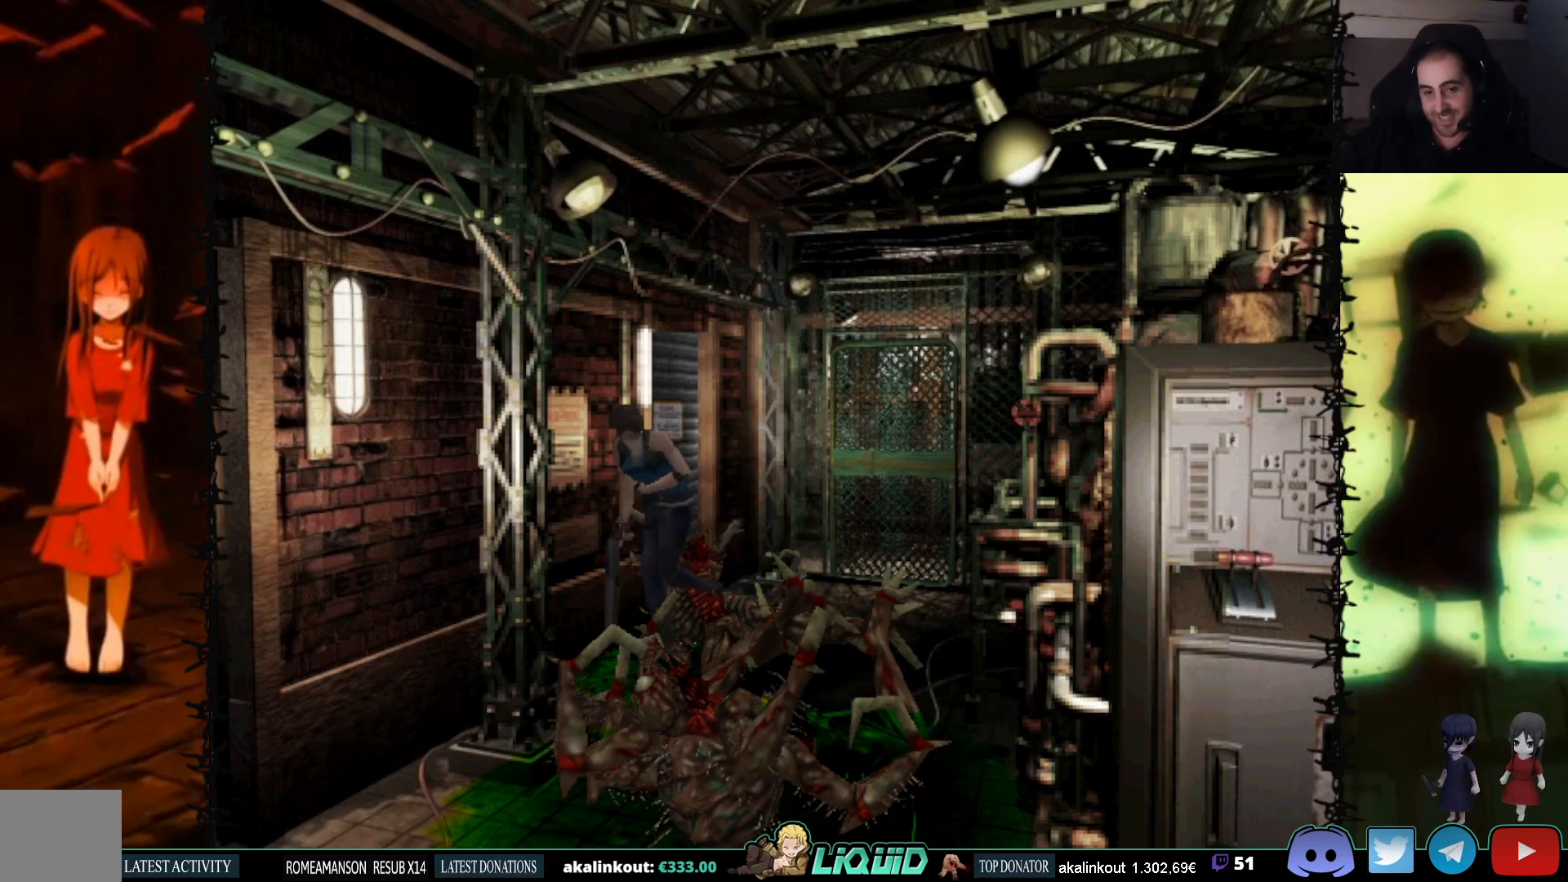
{"buttons": ["SQUARE", "DPAD_UP", "DPAD_LEFT"], "events": [[317, "DPAD_LEFT", "down"]]}
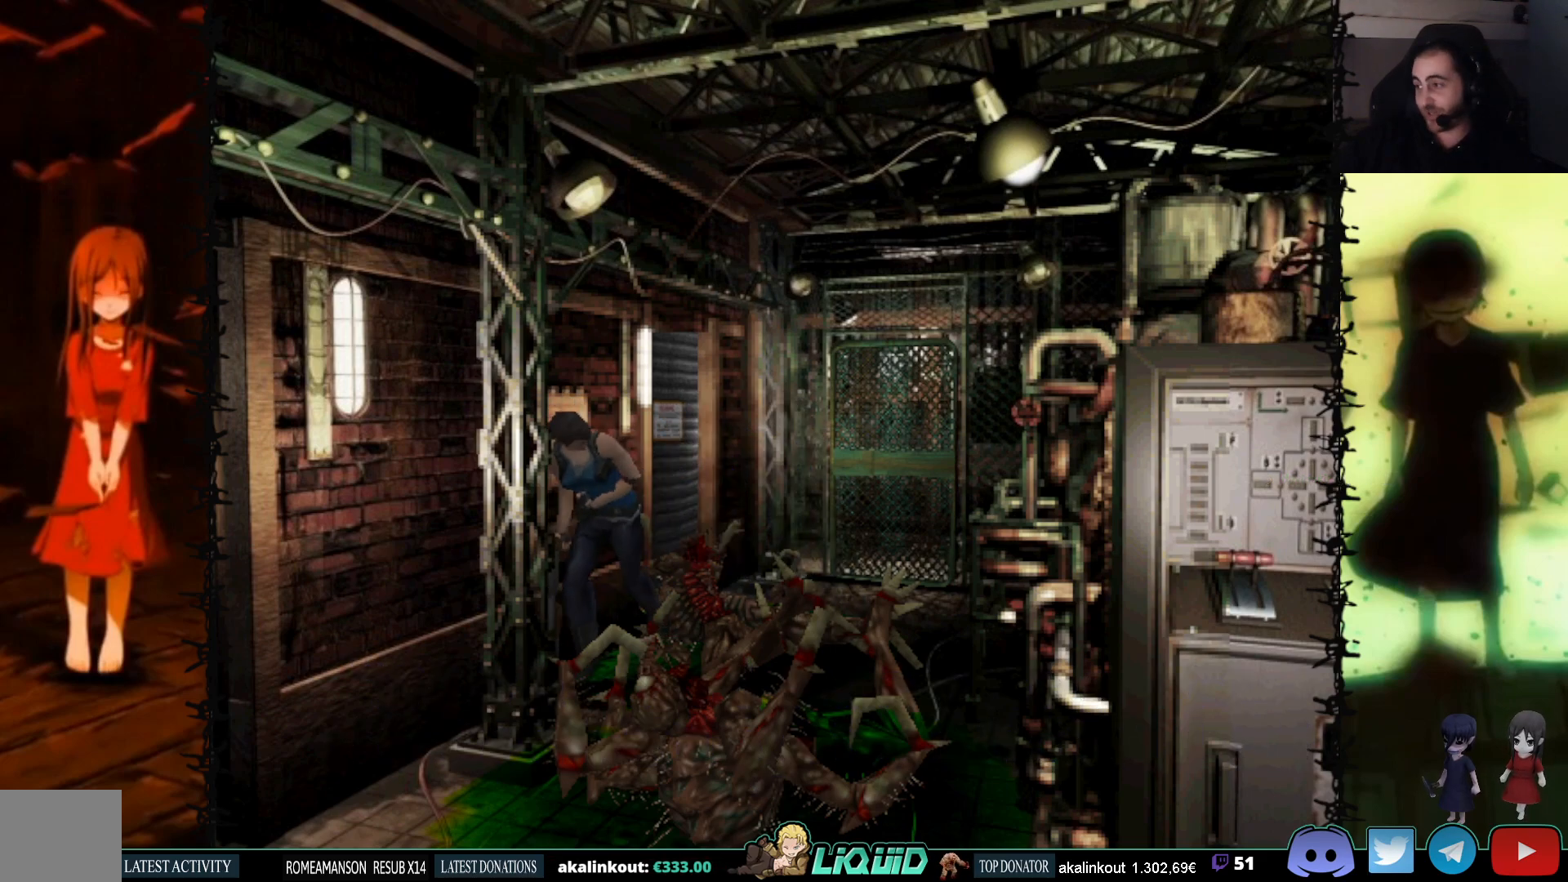
{"buttons": ["SQUARE", "DPAD_UP"], "events": [[133, "DPAD_LEFT", "up"]]}
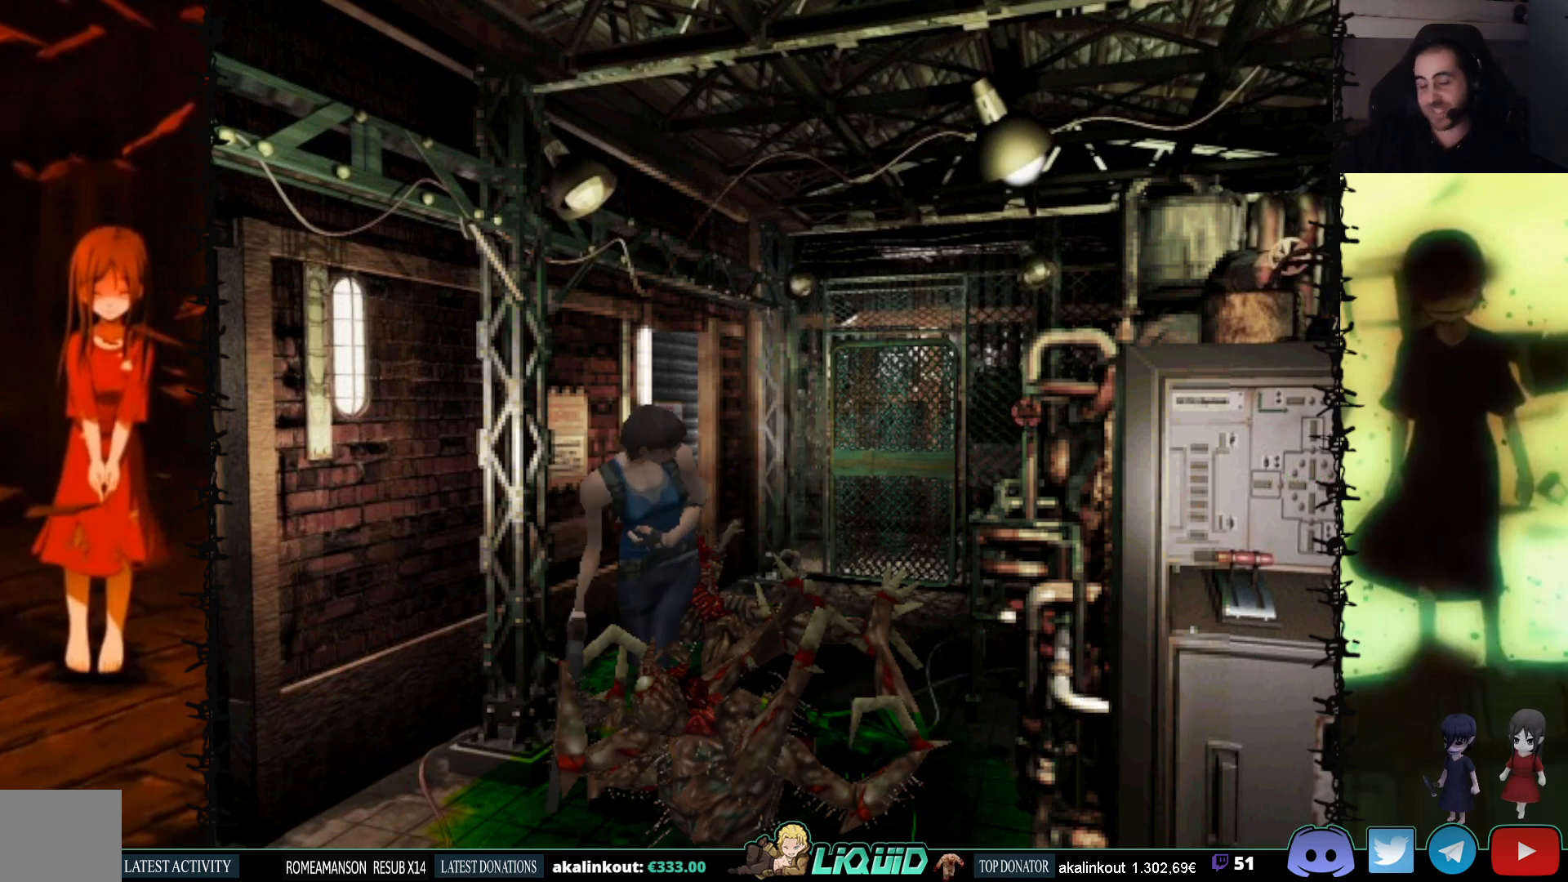
{"buttons": ["SQUARE", "DPAD_UP"], "events": [[50, "DPAD_RIGHT", "down"], [67, "SQUARE", "up"], [317, "SQUARE", "down"], [367, "DPAD_RIGHT", "up"]]}
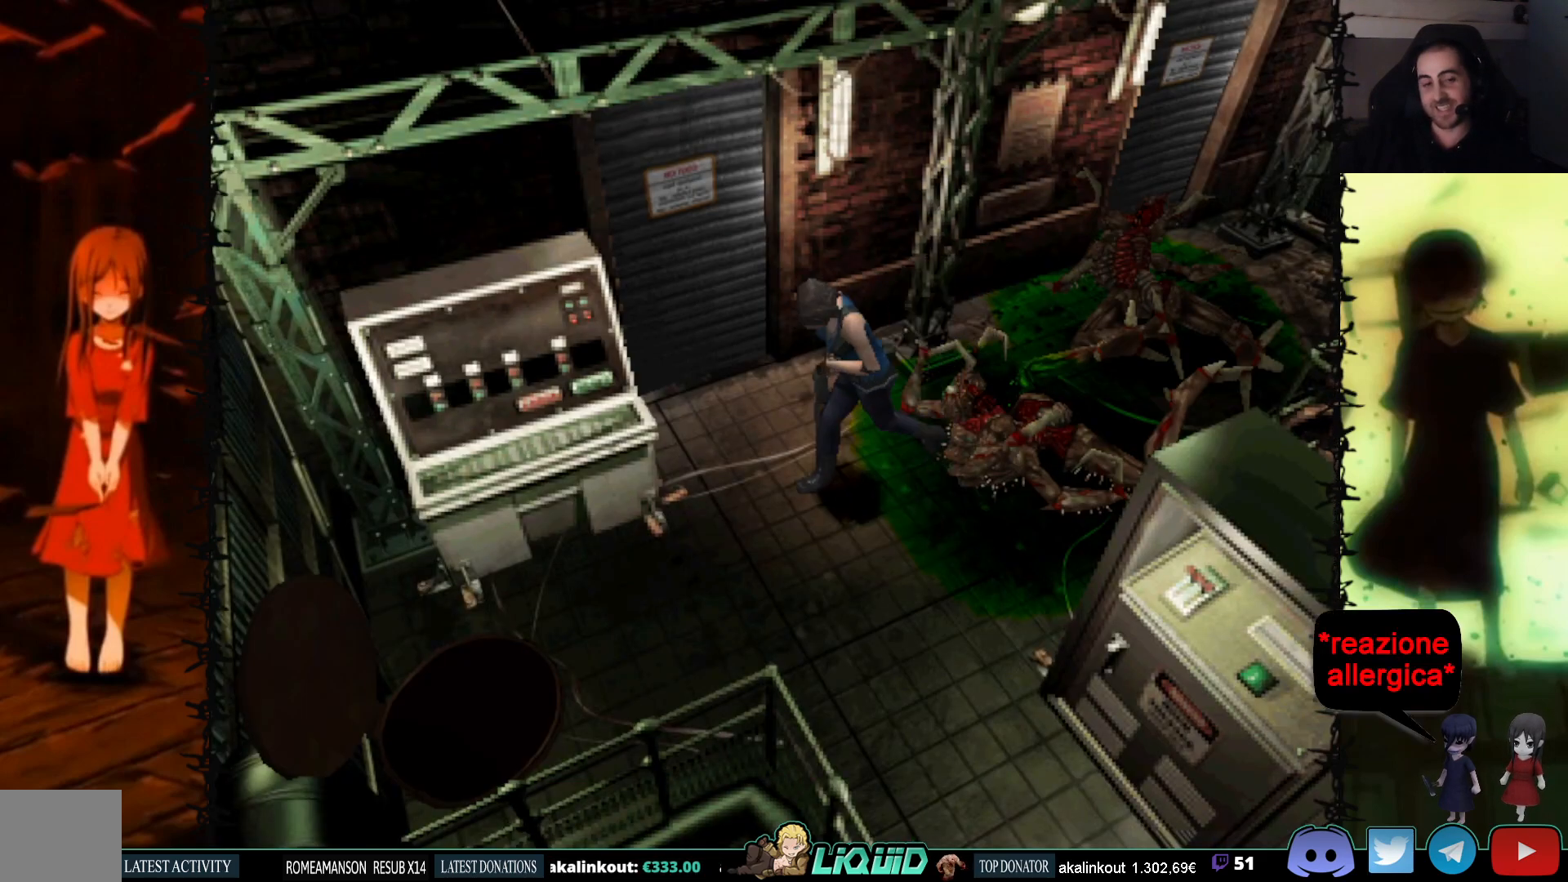
{"buttons": ["SQUARE", "DPAD_UP", "DPAD_LEFT"], "events": [[50, "SQUARE", "up"], [383, "SQUARE", "down"], [400, "DPAD_LEFT", "down"]]}
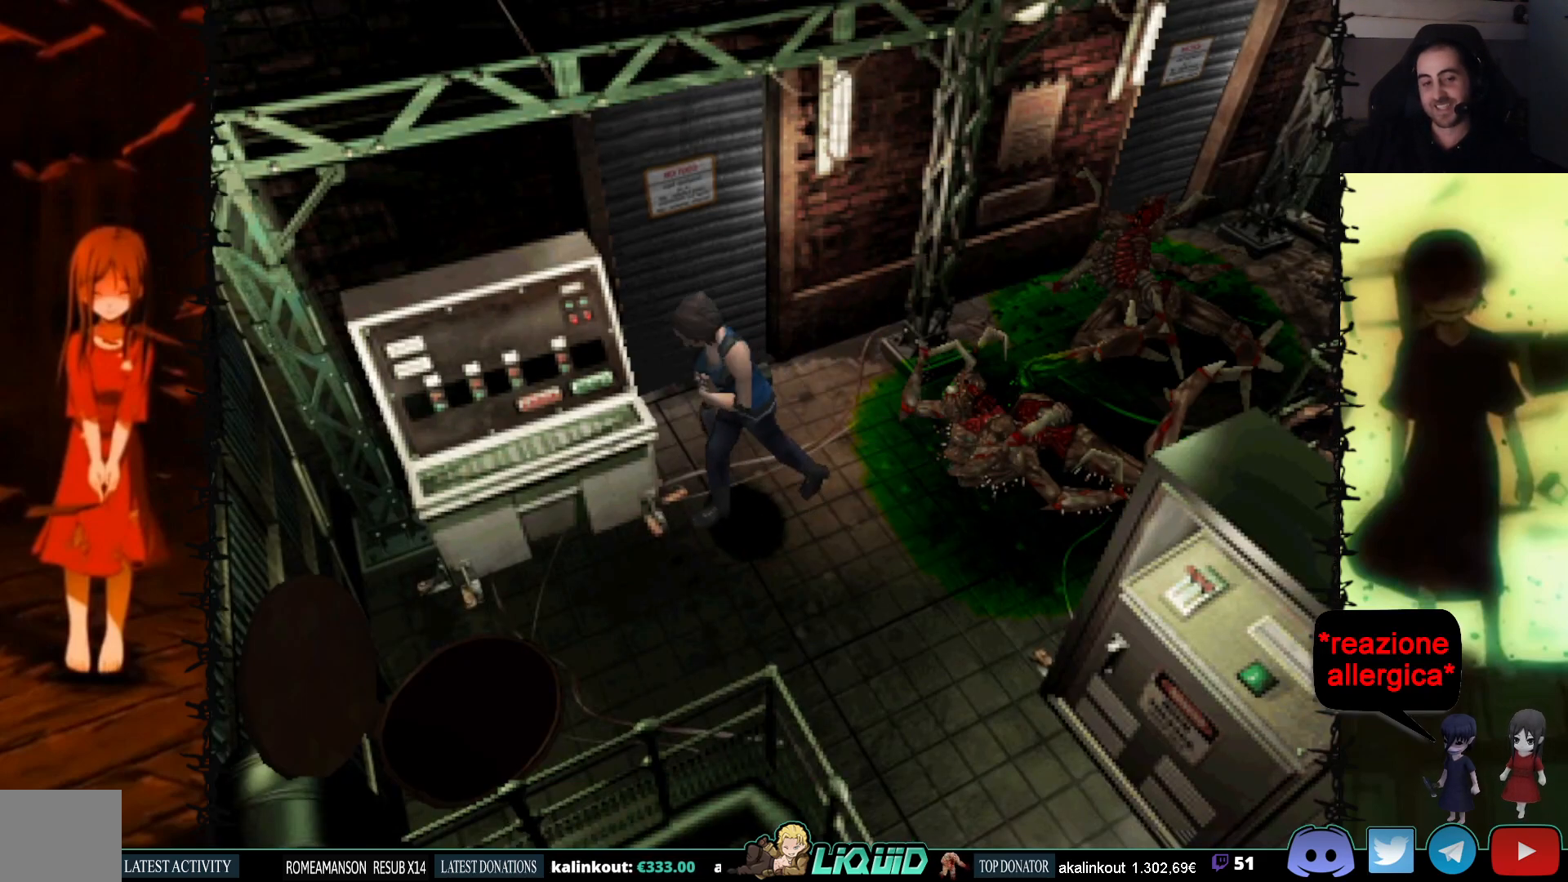
{"buttons": ["DPAD_UP"], "events": [[100, "DPAD_LEFT", "up"], [317, "SQUARE", "up"]]}
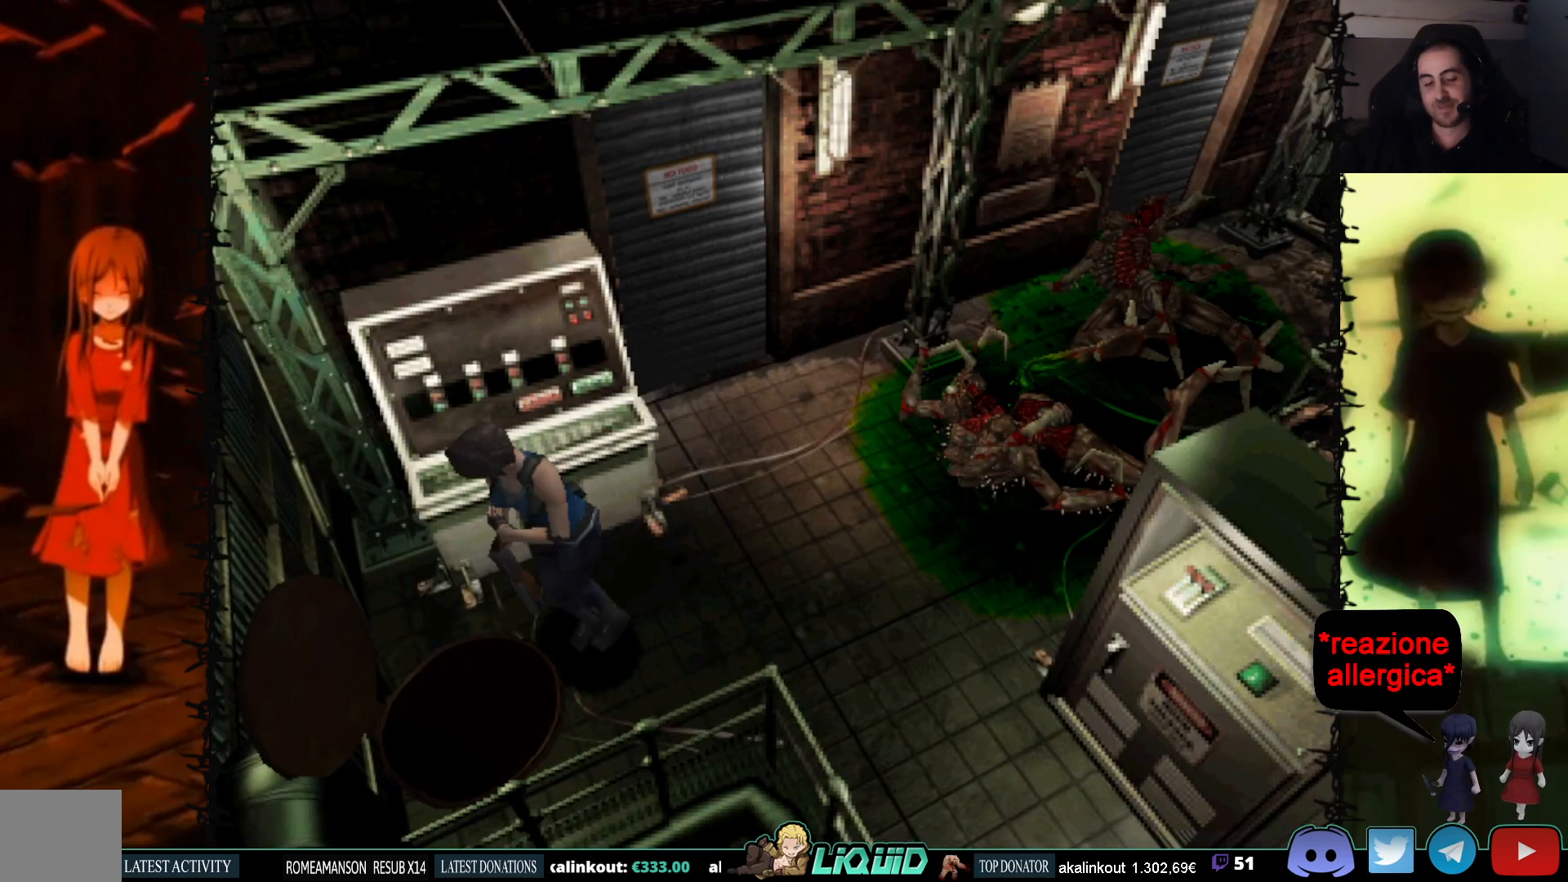
{"buttons": ["CROSS"], "events": [[17, "CROSS", "down"], [17, "DPAD_RIGHT", "down"], [150, "DPAD_RIGHT", "up"], [417, "DPAD_UP", "up"]]}
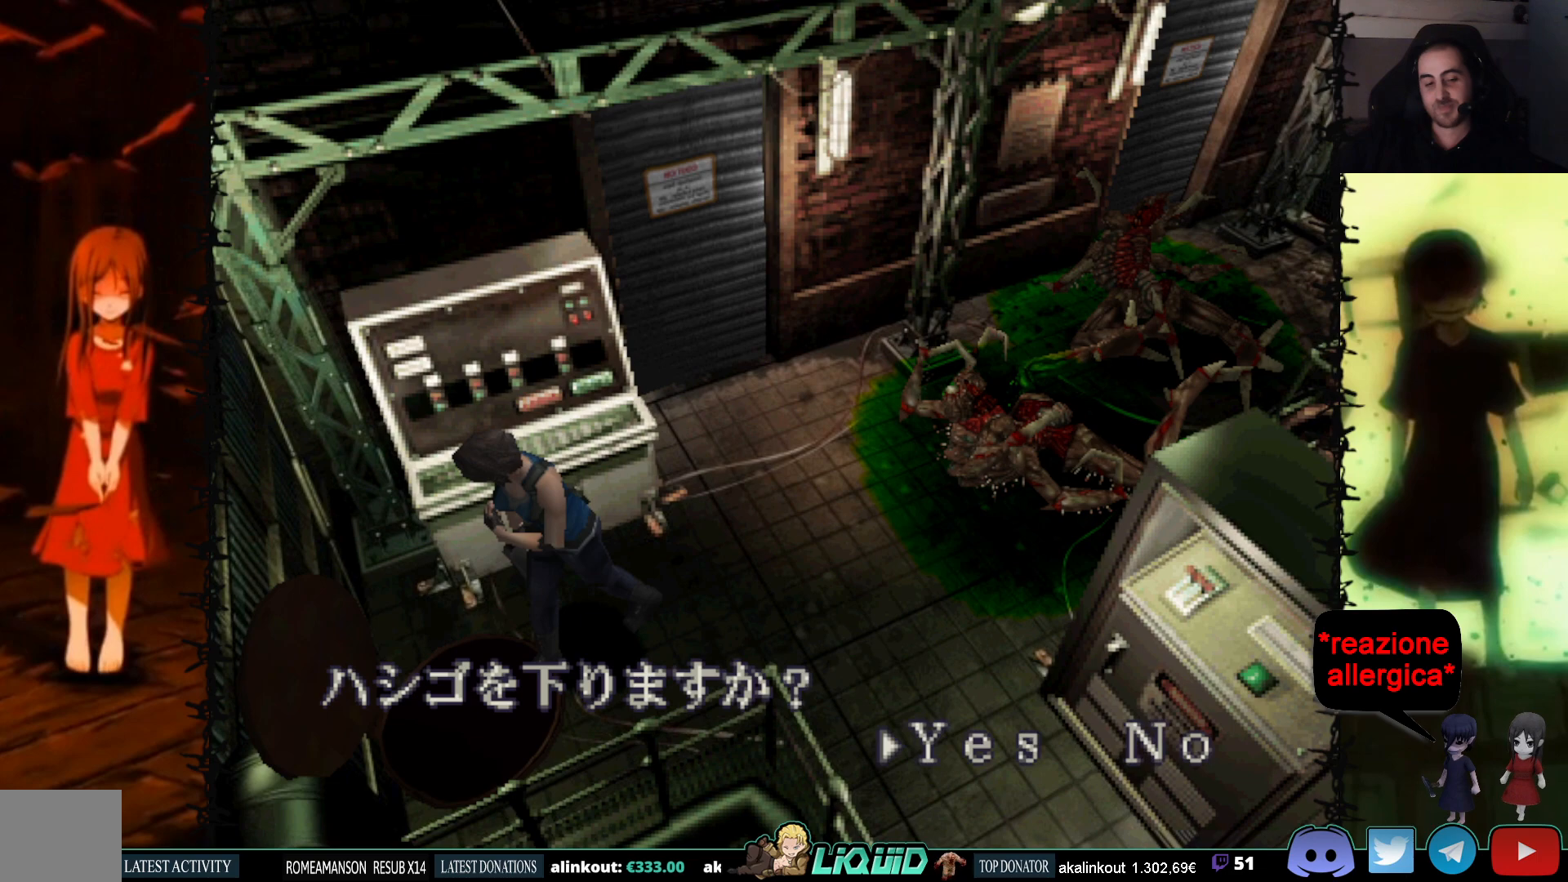
{"buttons": [], "events": [[200, "CROSS", "up"], [283, "CROSS", "down"], [500, "CROSS", "up"]]}
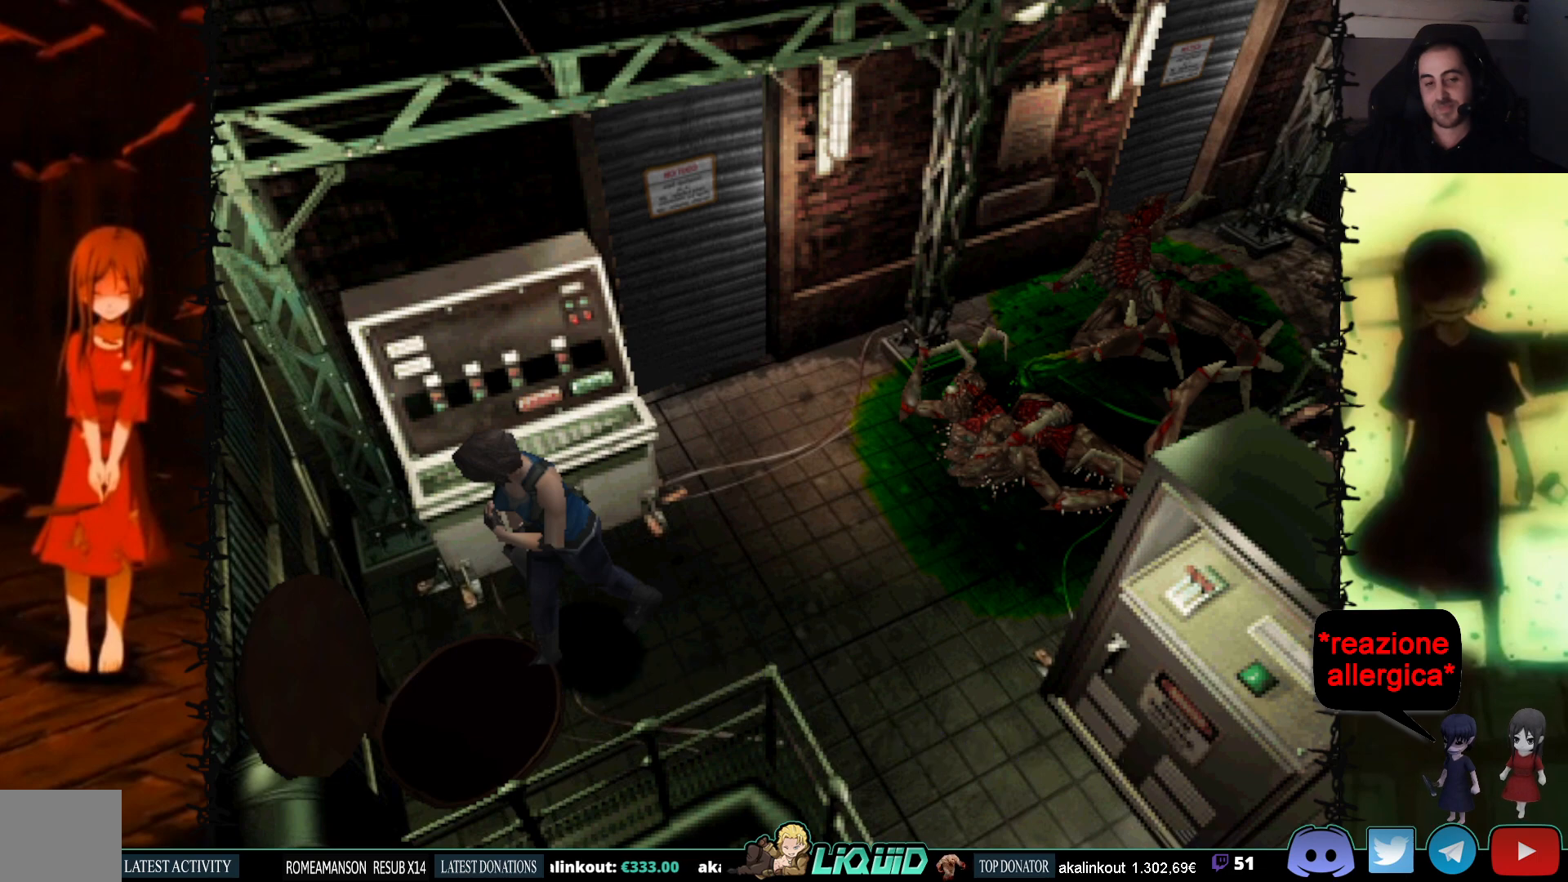
{"buttons": [], "events": []}
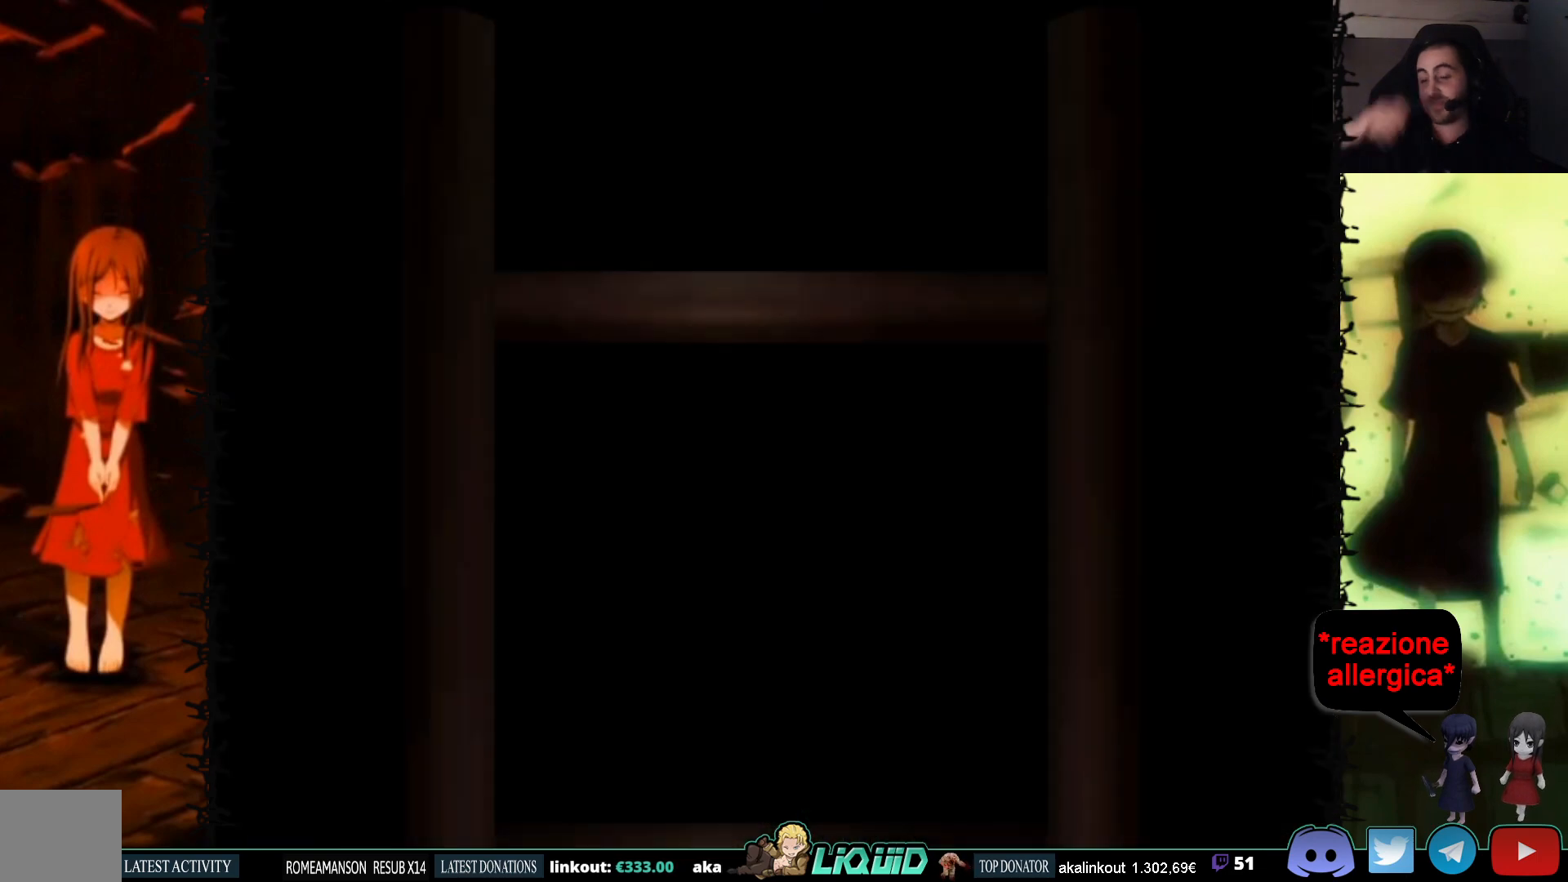
{"buttons": [], "events": []}
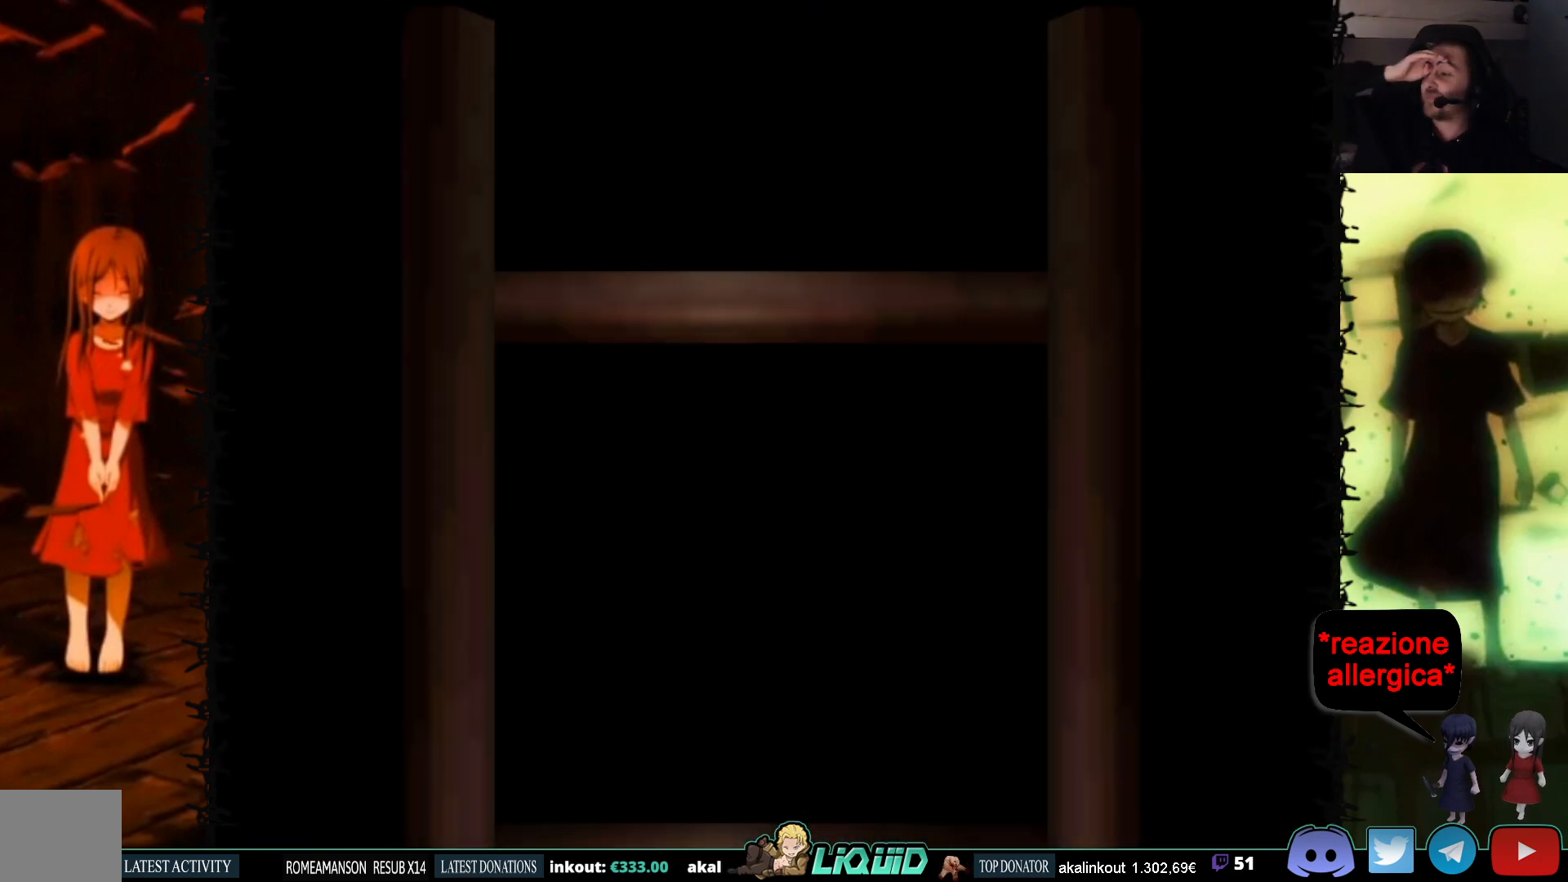
{"buttons": [], "events": []}
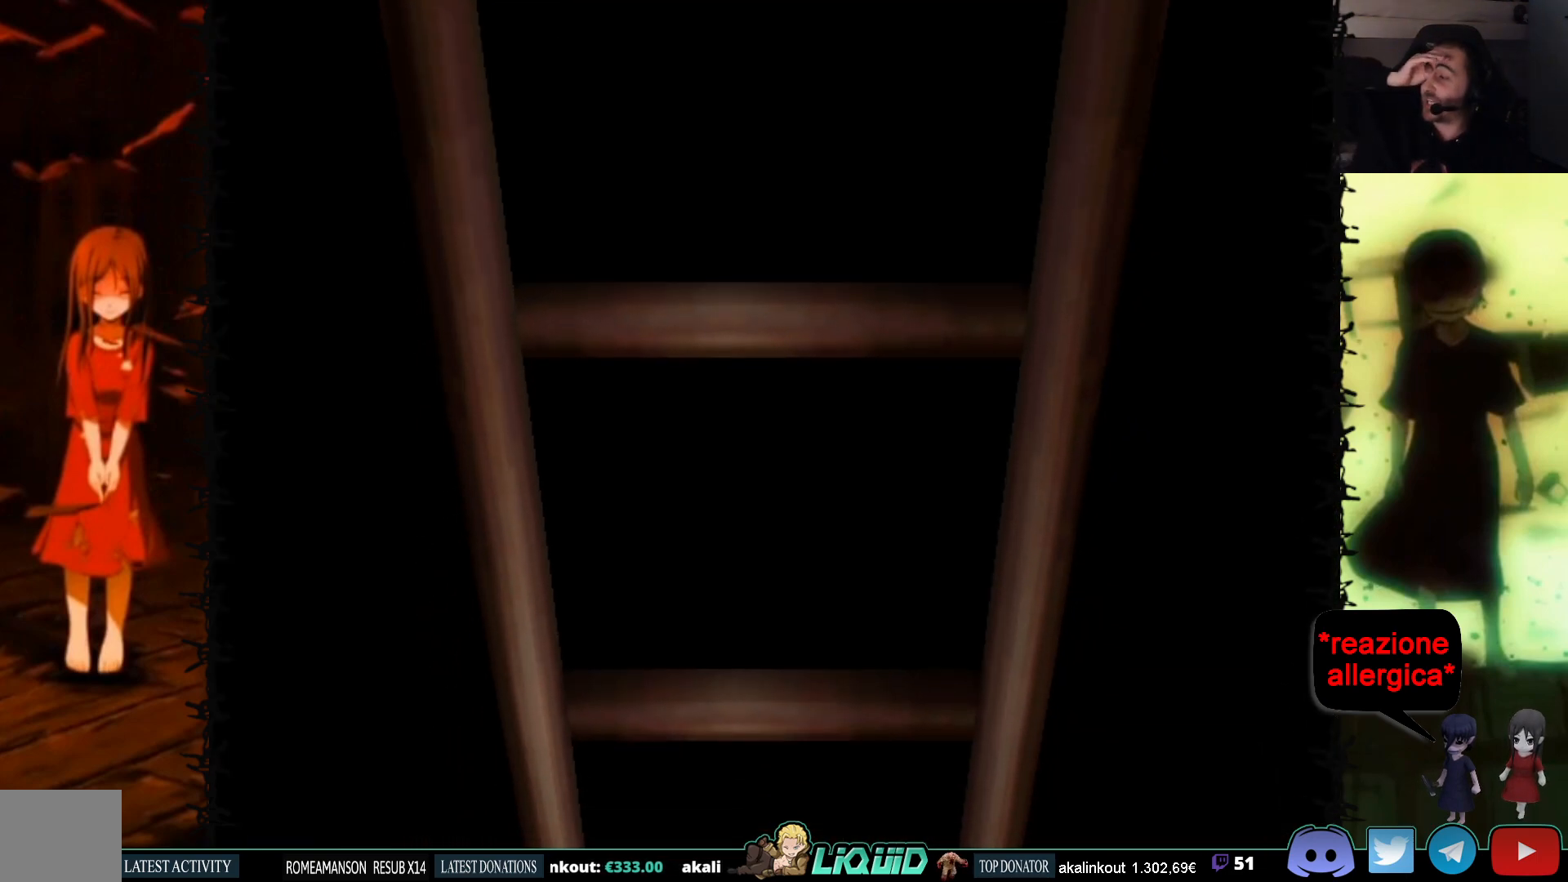
{"buttons": [], "events": []}
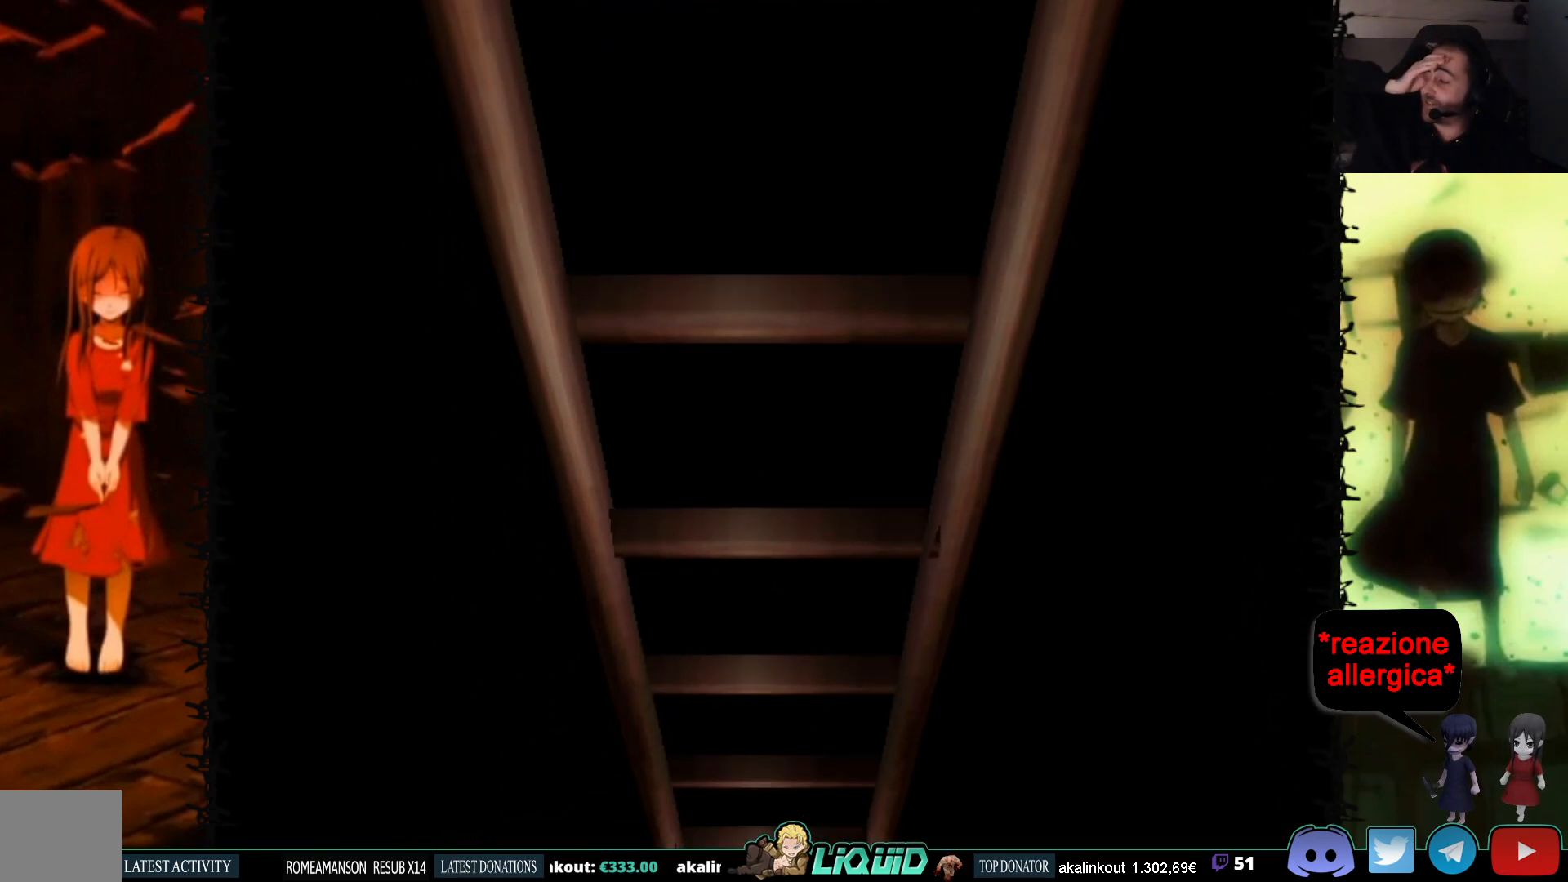
{"buttons": [], "events": []}
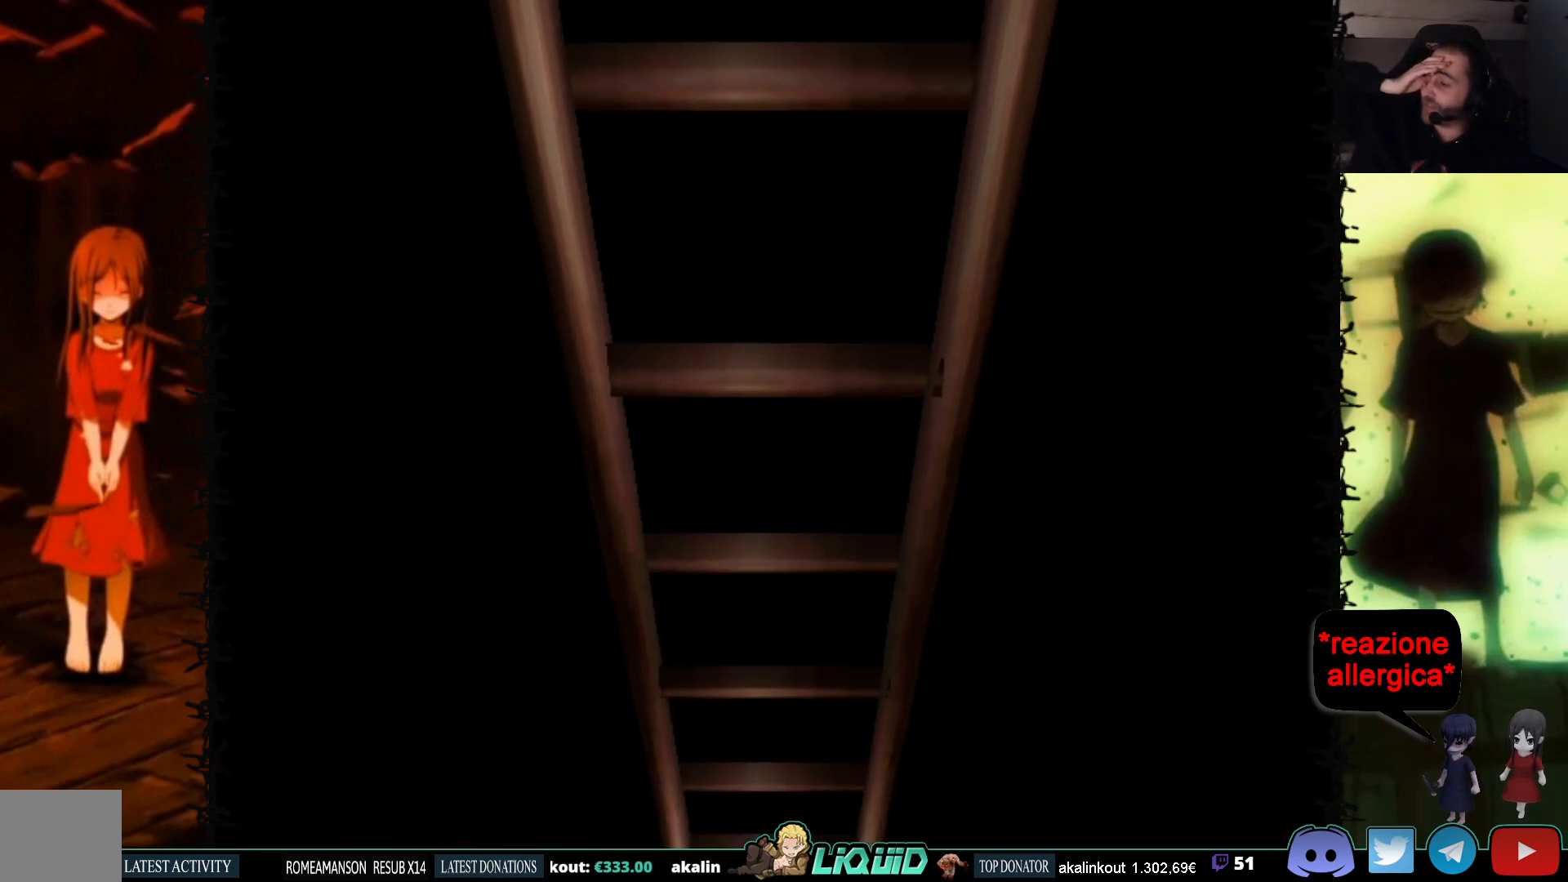
{"buttons": [], "events": []}
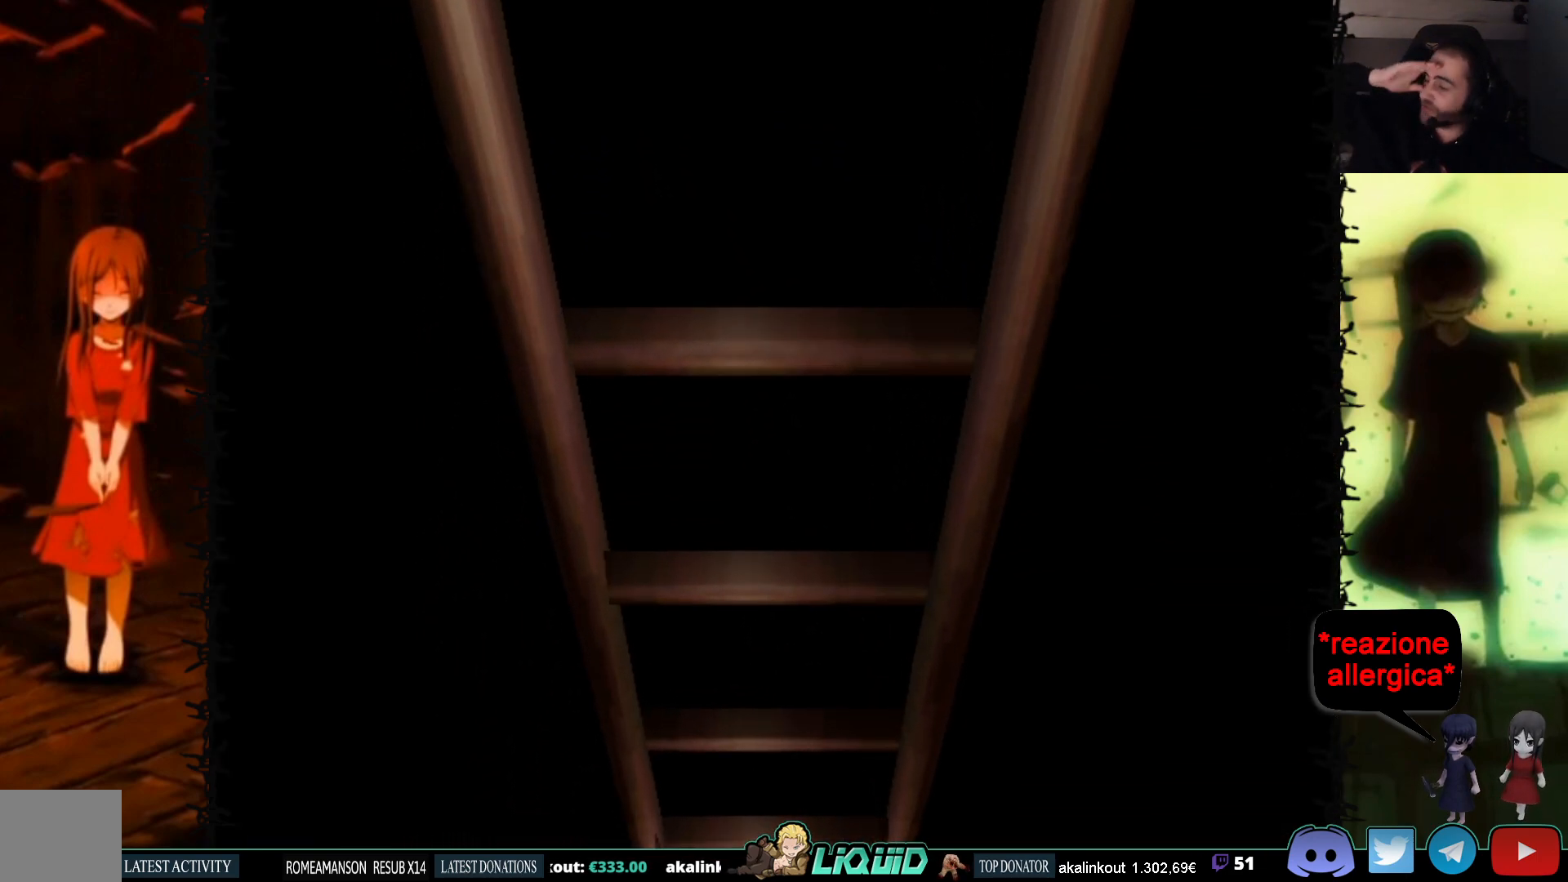
{"buttons": [], "events": []}
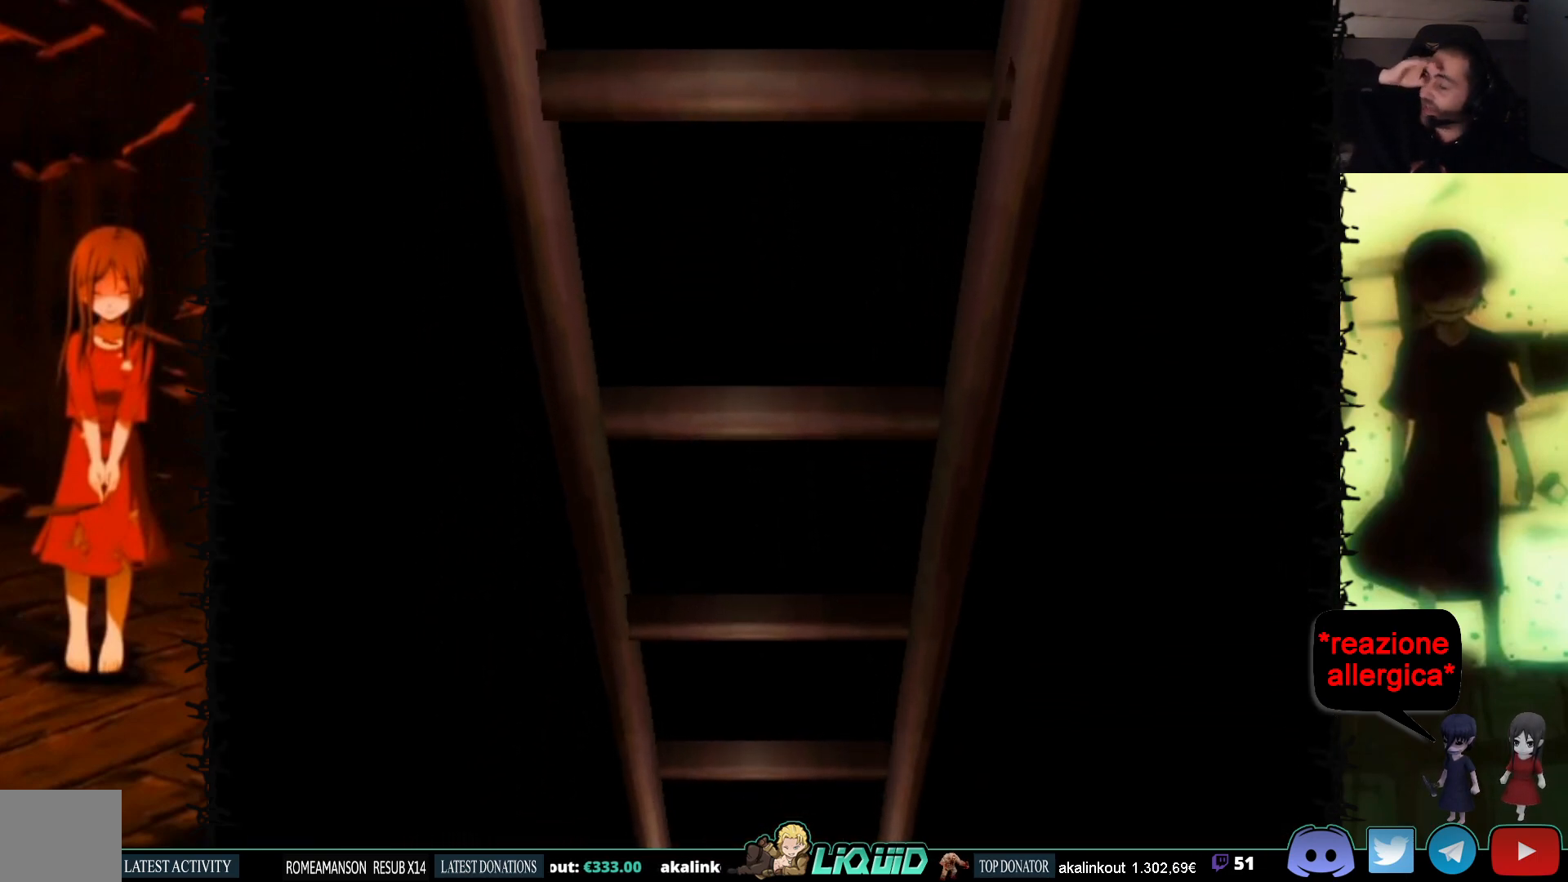
{"buttons": [], "events": []}
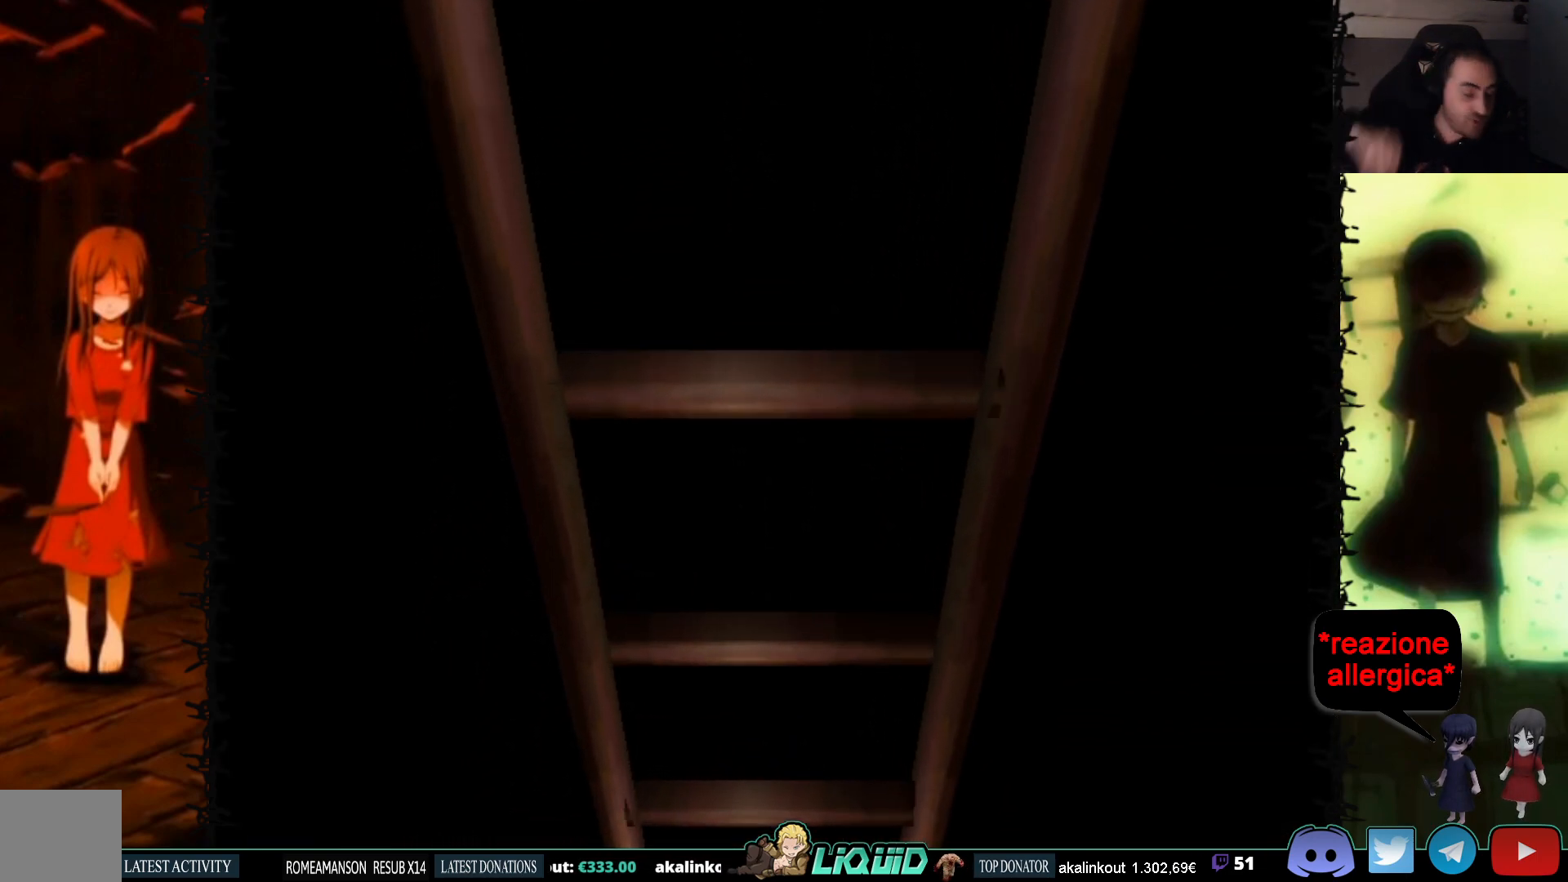
{"buttons": [], "events": []}
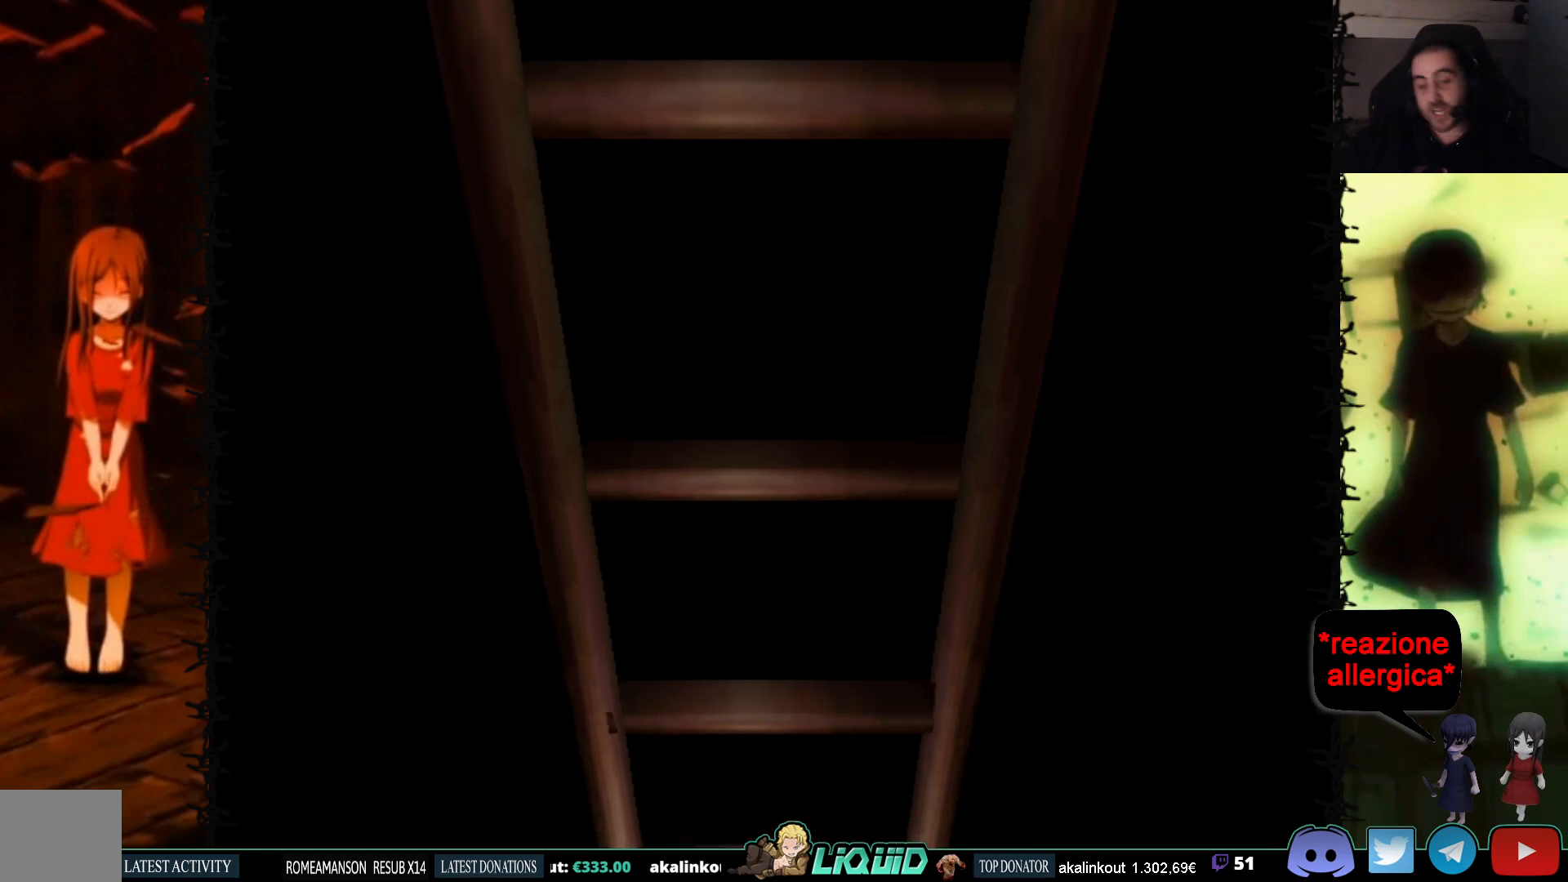
{"buttons": ["SQUARE", "DPAD_UP"], "events": [[50, "L2", "down"], [200, "L2", "up"], [367, "DPAD_UP", "down"], [383, "SQUARE", "down"]]}
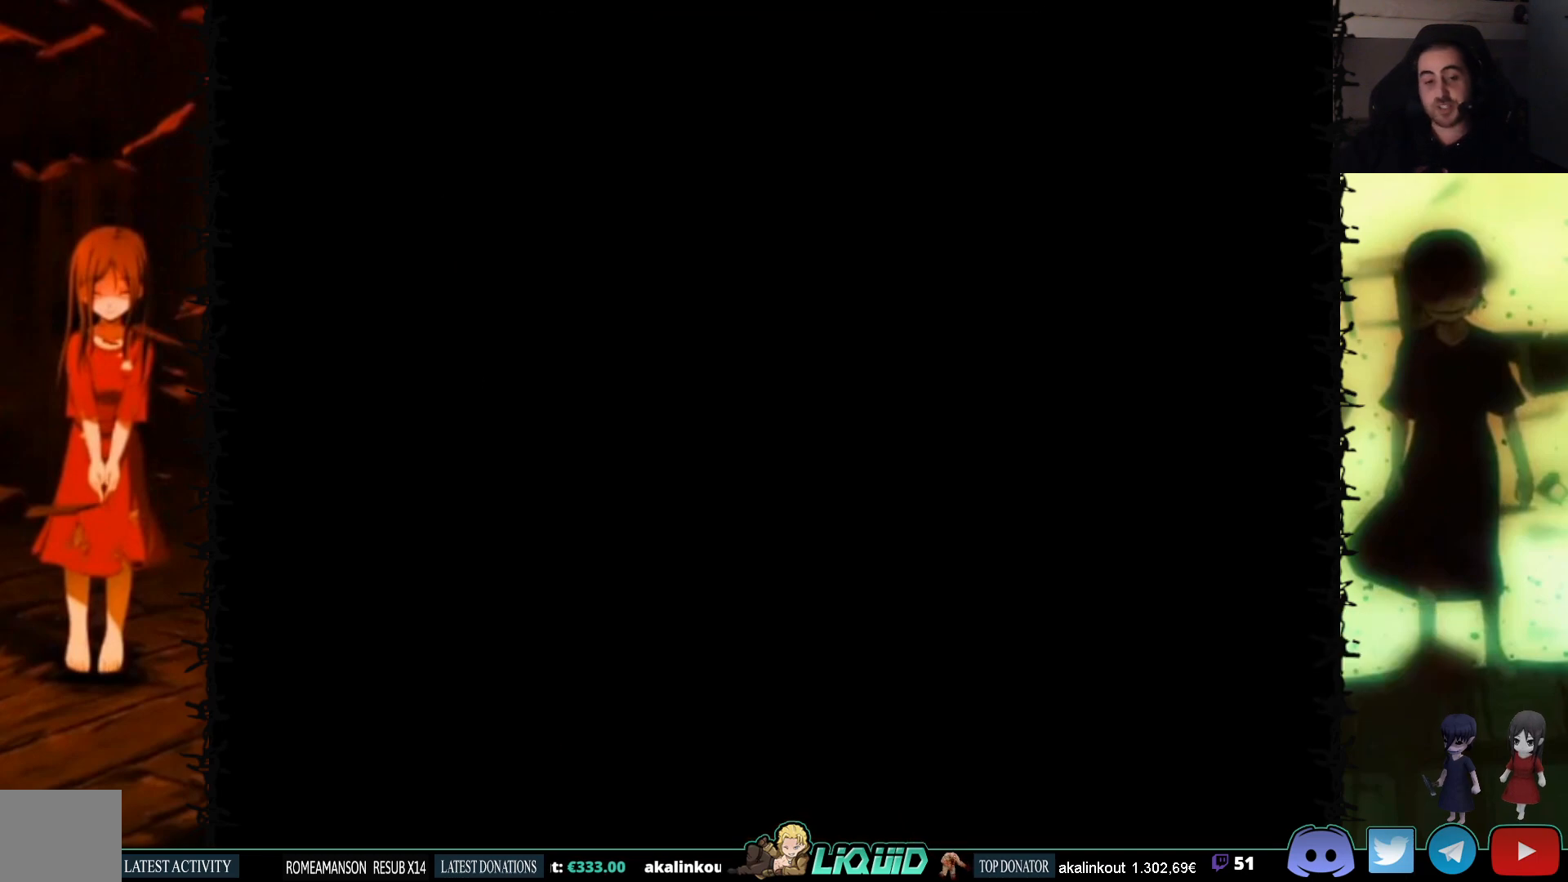
{"buttons": ["SQUARE", "DPAD_UP"], "events": []}
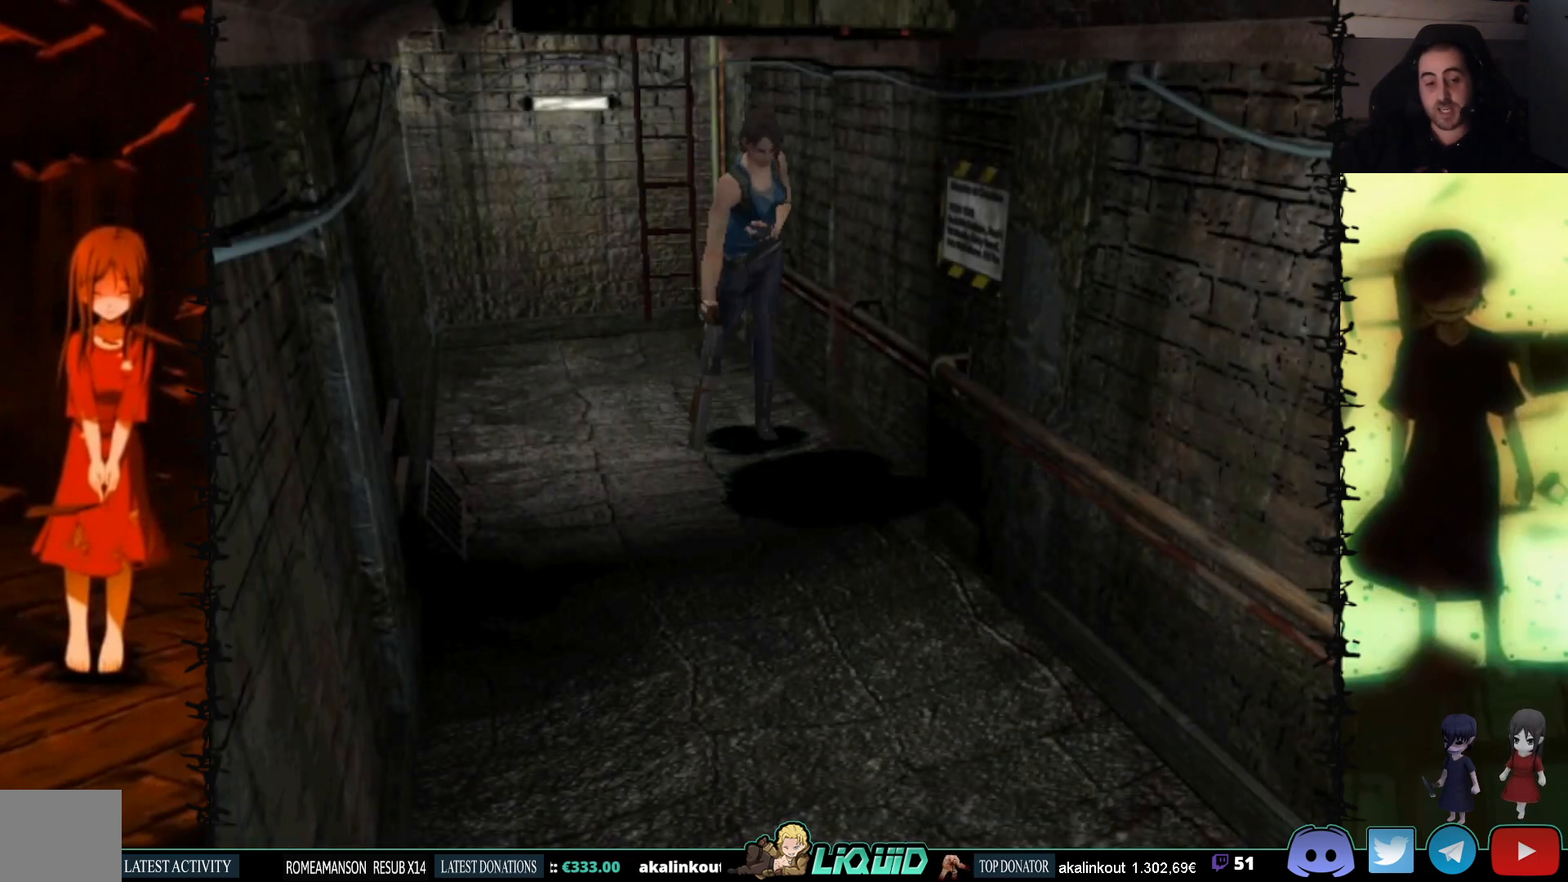
{"buttons": ["SQUARE", "DPAD_UP"], "events": [[50, "DPAD_RIGHT", "down"], [250, "DPAD_RIGHT", "up"]]}
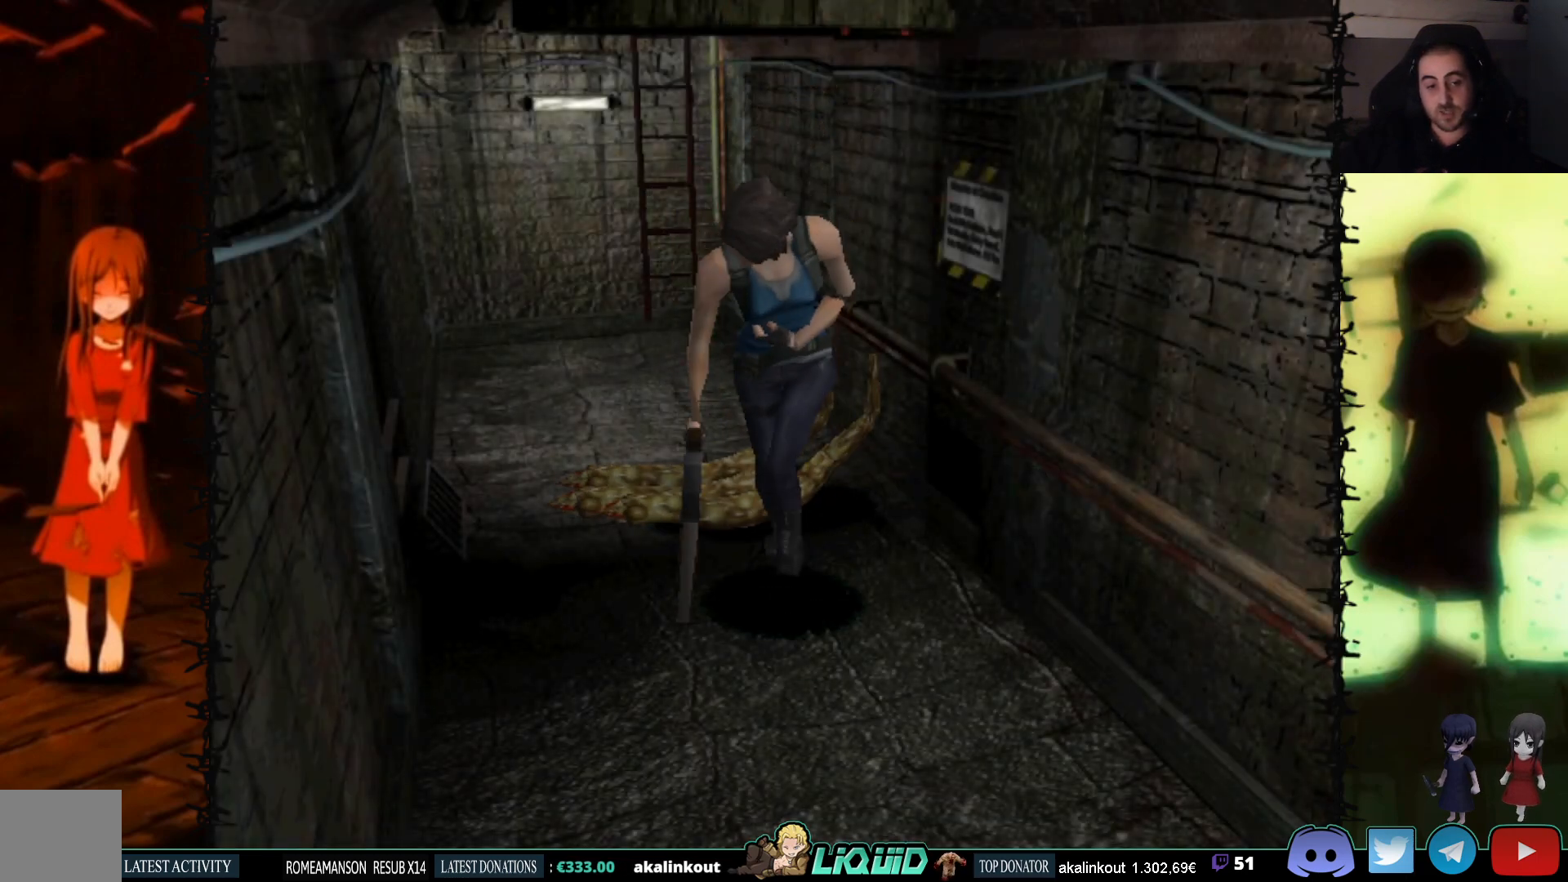
{"buttons": ["CROSS", "SQUARE", "DPAD_UP"], "events": [[467, "CROSS", "down"]]}
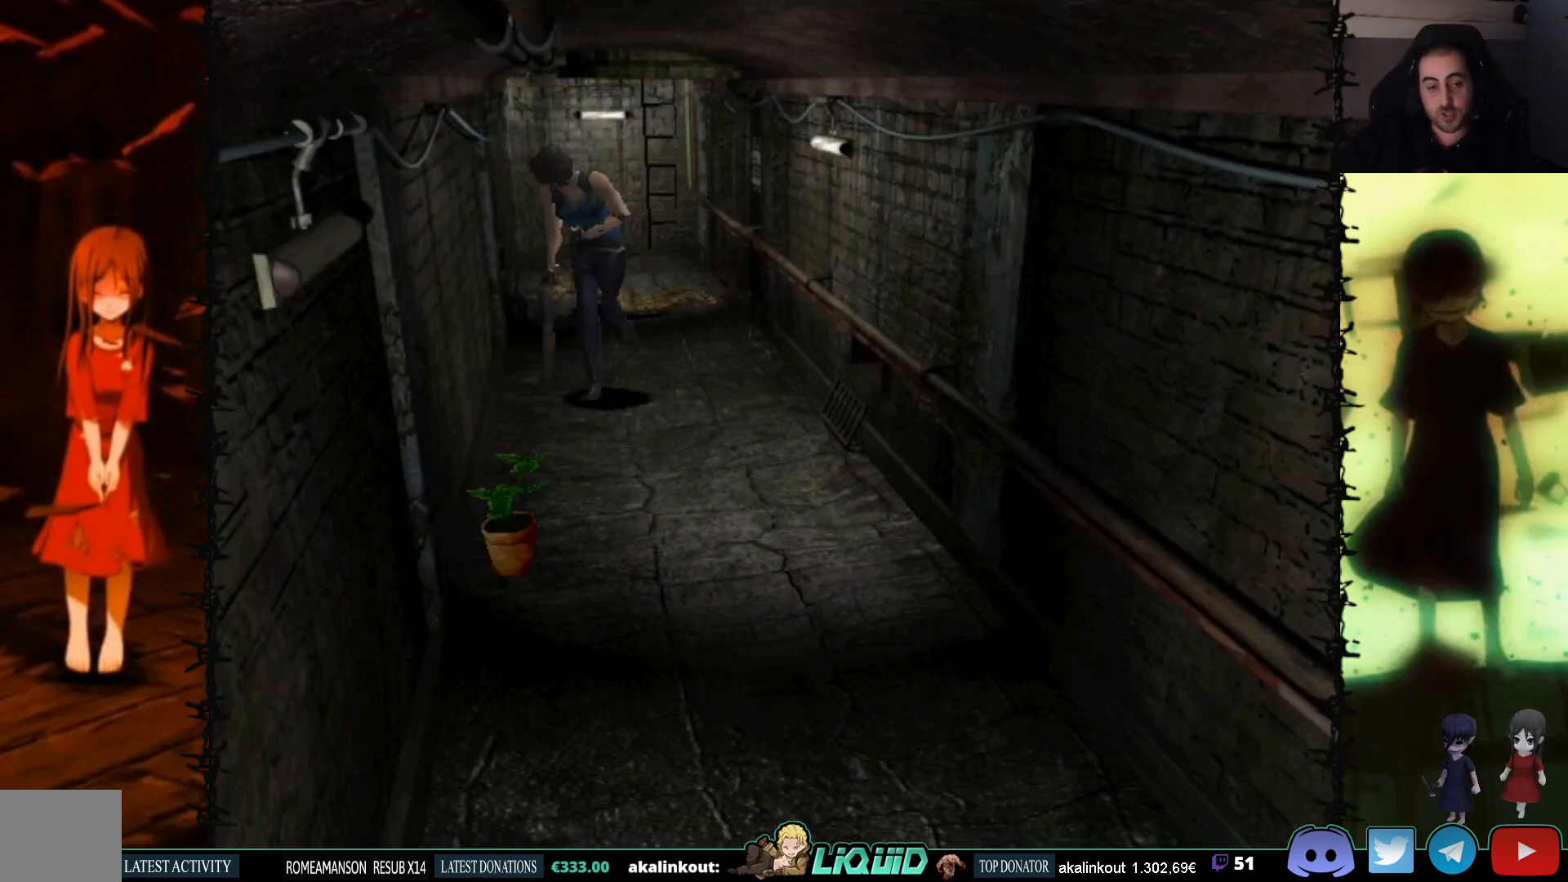
{"buttons": ["CROSS", "SQUARE", "DPAD_UP"], "events": [[117, "CROSS", "up"], [183, "CROSS", "down"], [267, "DPAD_LEFT", "down"], [300, "CROSS", "up"], [383, "CROSS", "down"], [383, "DPAD_LEFT", "up"]]}
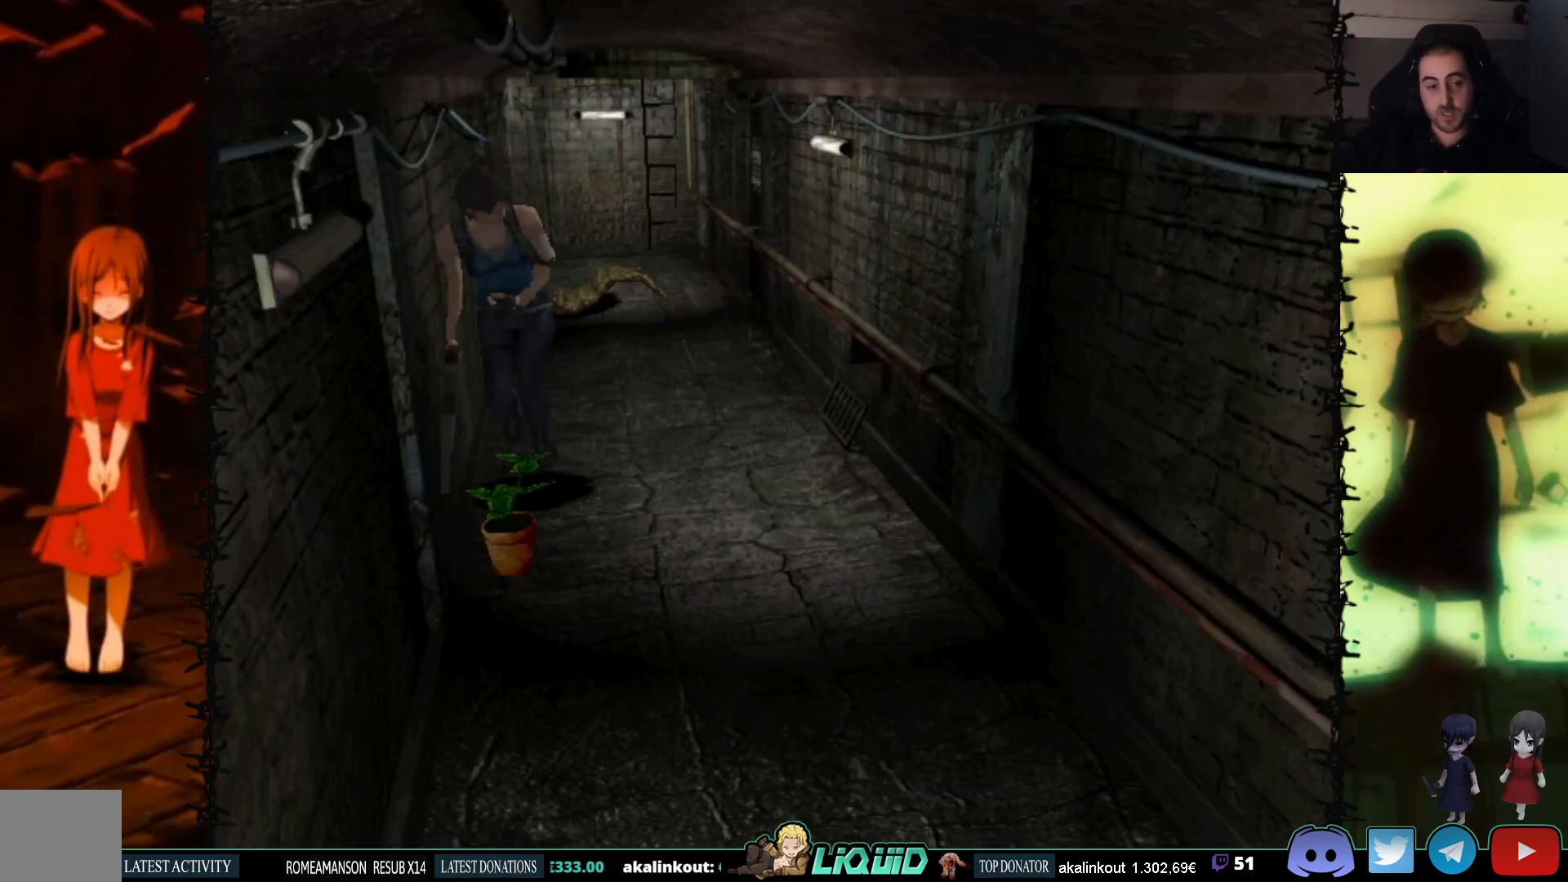
{"buttons": [], "events": [[17, "CROSS", "up"], [67, "CROSS", "down"], [200, "CROSS", "up"], [200, "SQUARE", "up"], [267, "CROSS", "down"], [267, "DPAD_UP", "up"], [400, "CROSS", "up"]]}